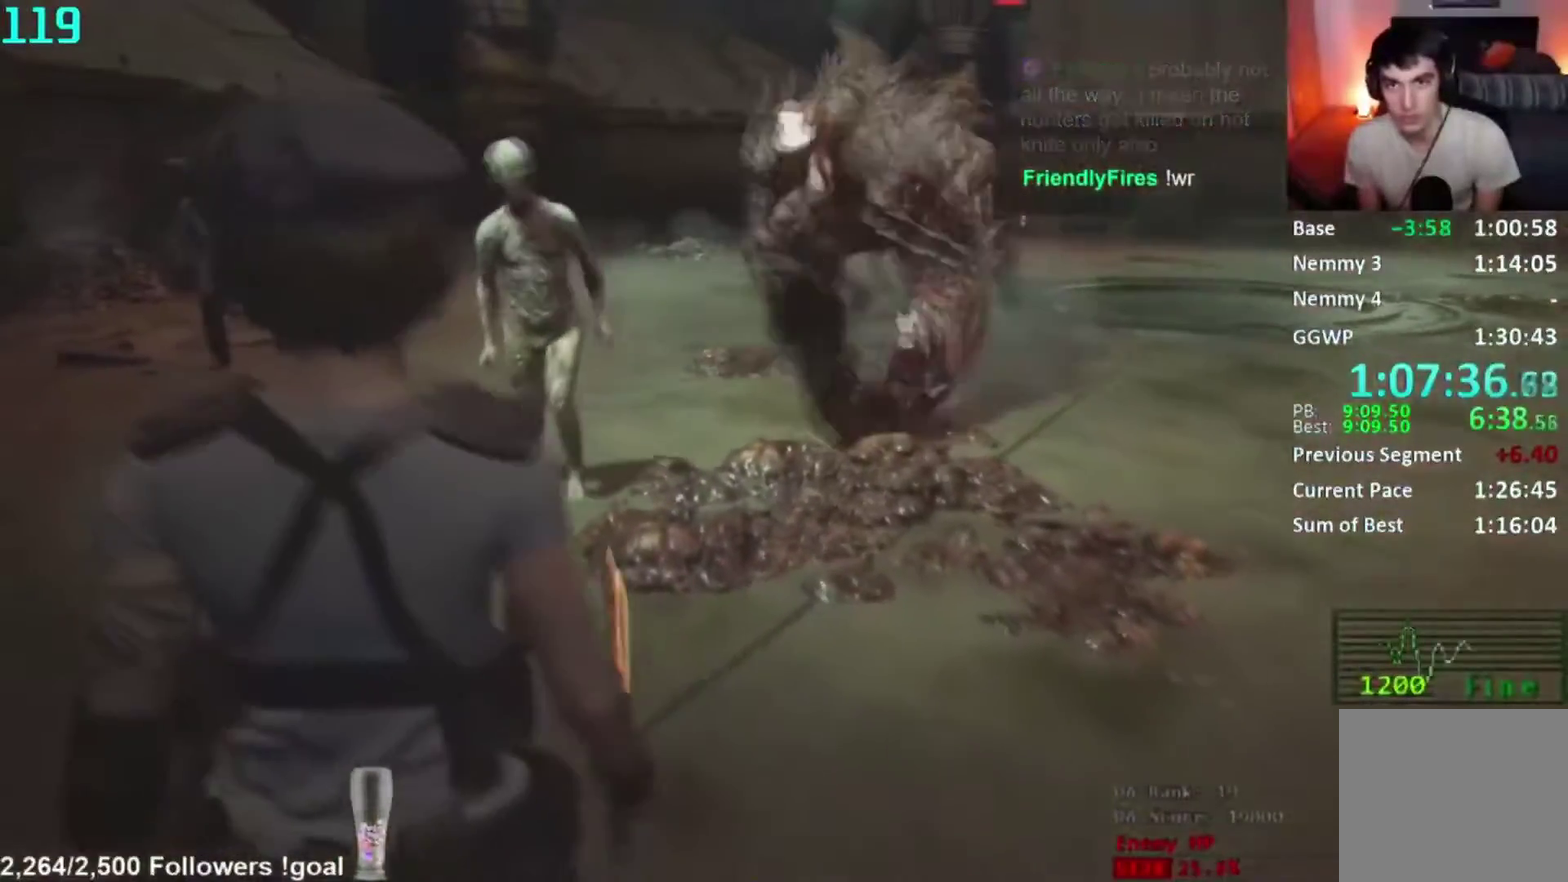
Gameplay with a controller (Xbox layout); each line is a JSON object with the inputs held at the frame after it. "button_events" lists button changes between this image and that frame as [ms after this image, input, new state], when the widget could be followed in between (sticks are given only as held states). Not read: left_stick.
{"buttons": [], "right_stick": "center", "button_events": []}
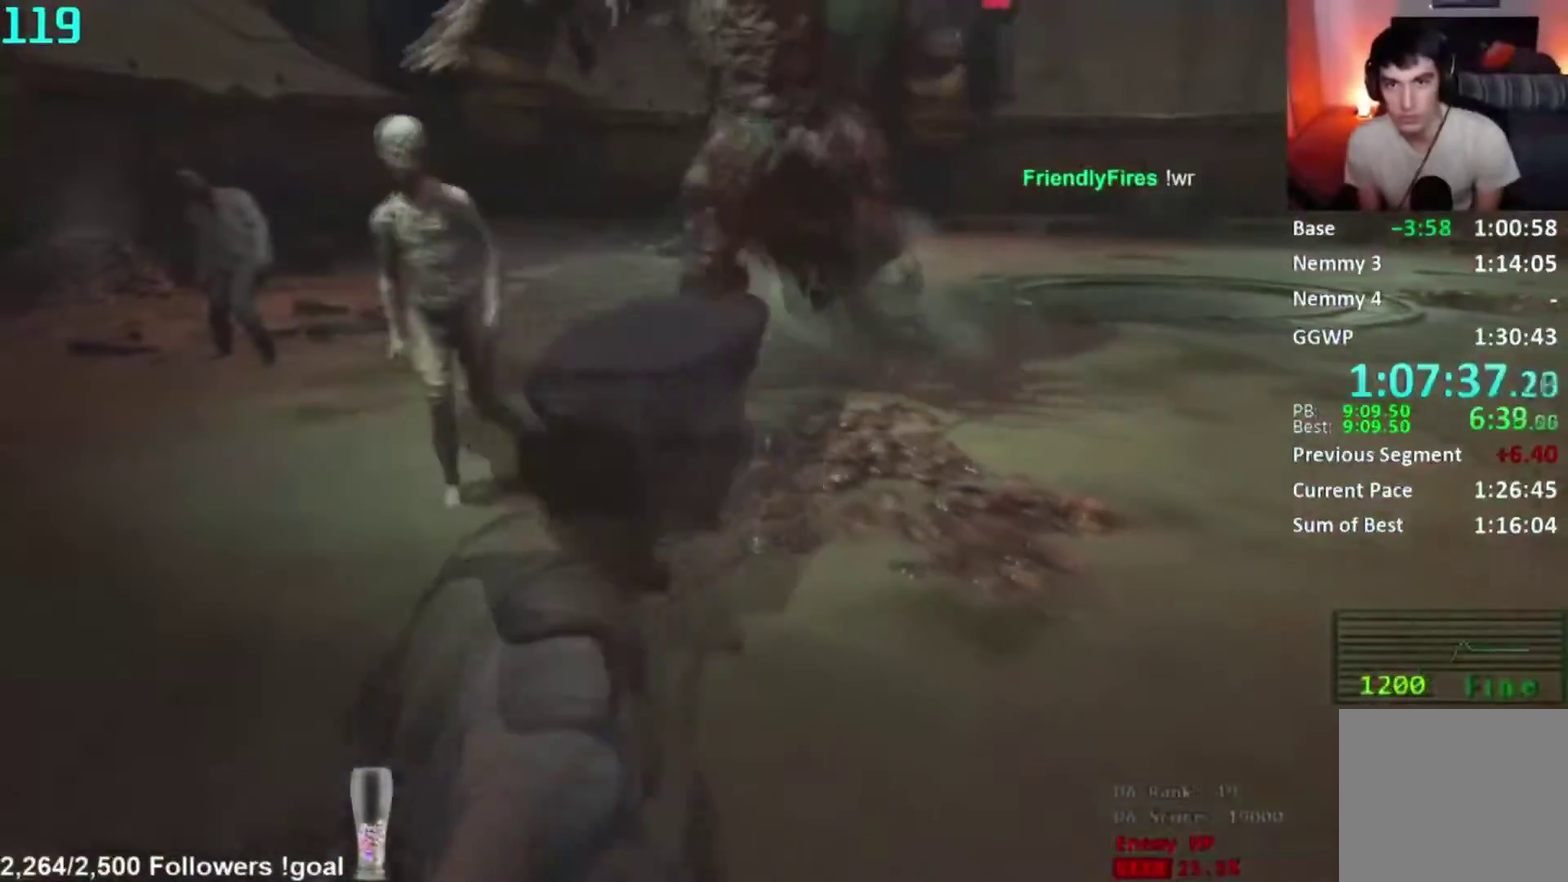
{"buttons": ["R1"], "right_stick": "down-left", "button_events": [[150, "L2", "down"], [217, "L2", "up"], [267, "R1", "down"]]}
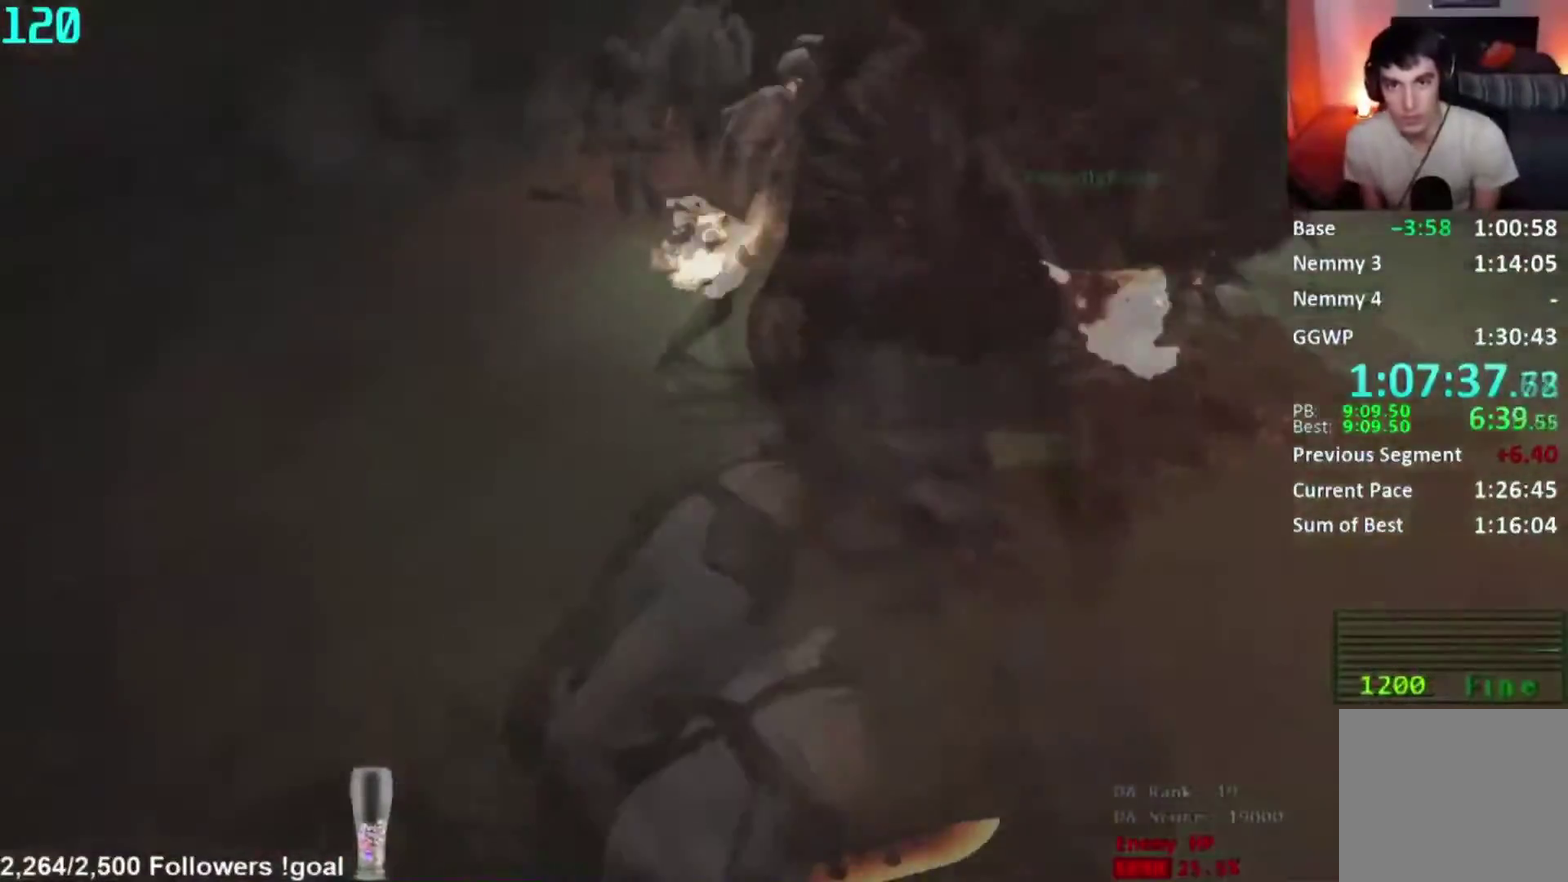
{"buttons": ["L2", "R2"], "right_stick": "up", "button_events": [[117, "R1", "up"], [267, "L2", "down"], [317, "R2", "down"], [384, "R2", "up"], [467, "R2", "down"]]}
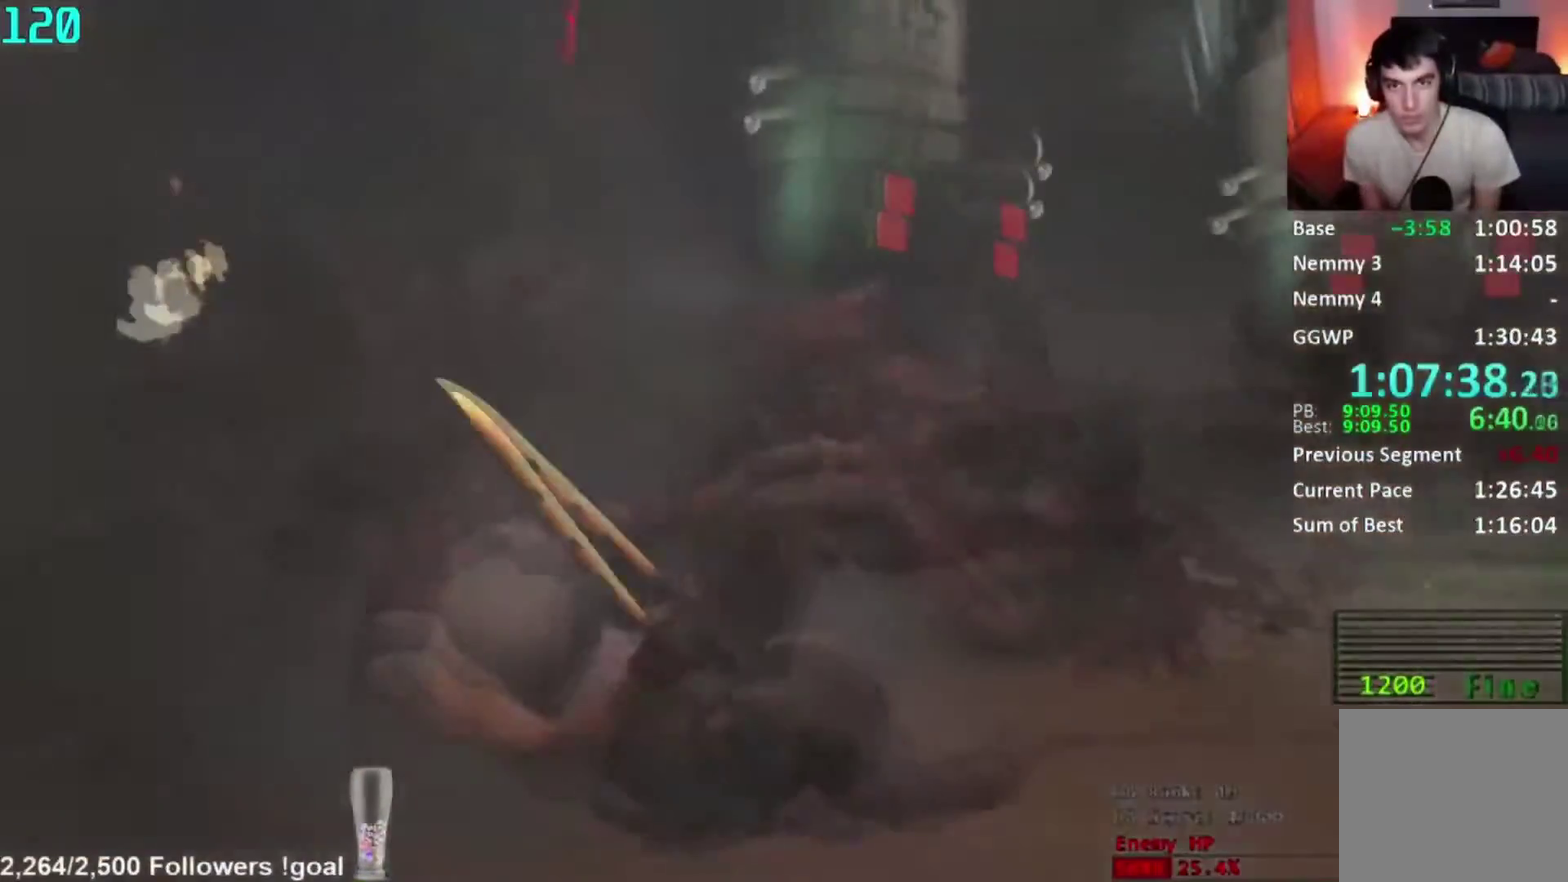
{"buttons": ["L2"], "right_stick": "center", "button_events": [[33, "R2", "up"], [100, "R2", "down"], [167, "R2", "up"], [250, "R2", "down"], [317, "R2", "up"], [367, "R2", "down"], [450, "R2", "up"]]}
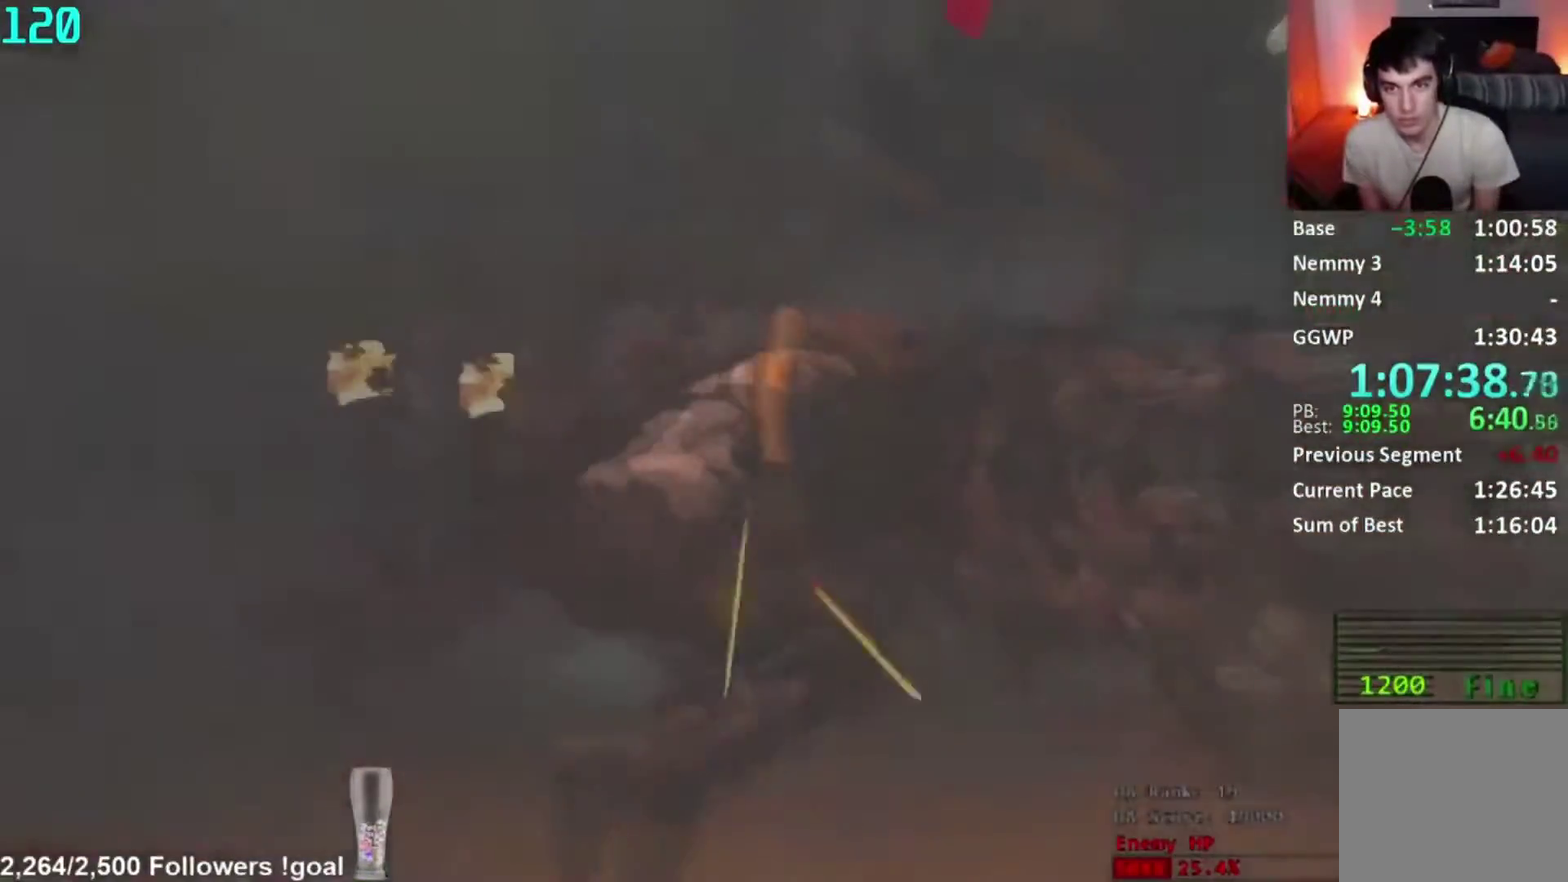
{"buttons": ["L2", "R2"], "right_stick": "right", "button_events": [[34, "R2", "down"], [100, "R2", "up"], [184, "R2", "down"]]}
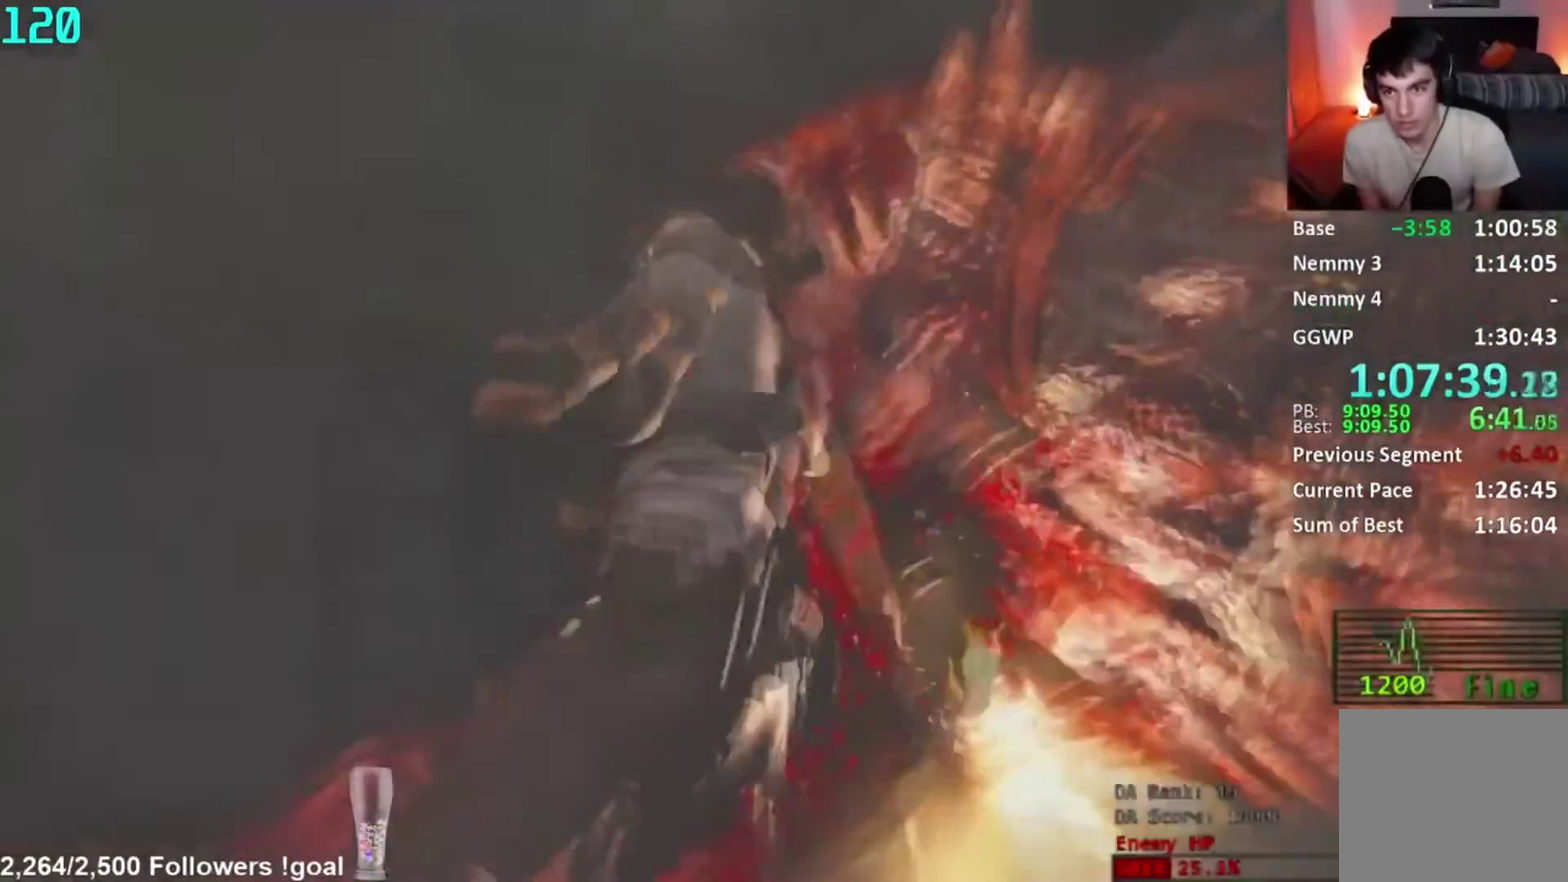
{"buttons": ["L2", "R2"], "right_stick": "right", "button_events": []}
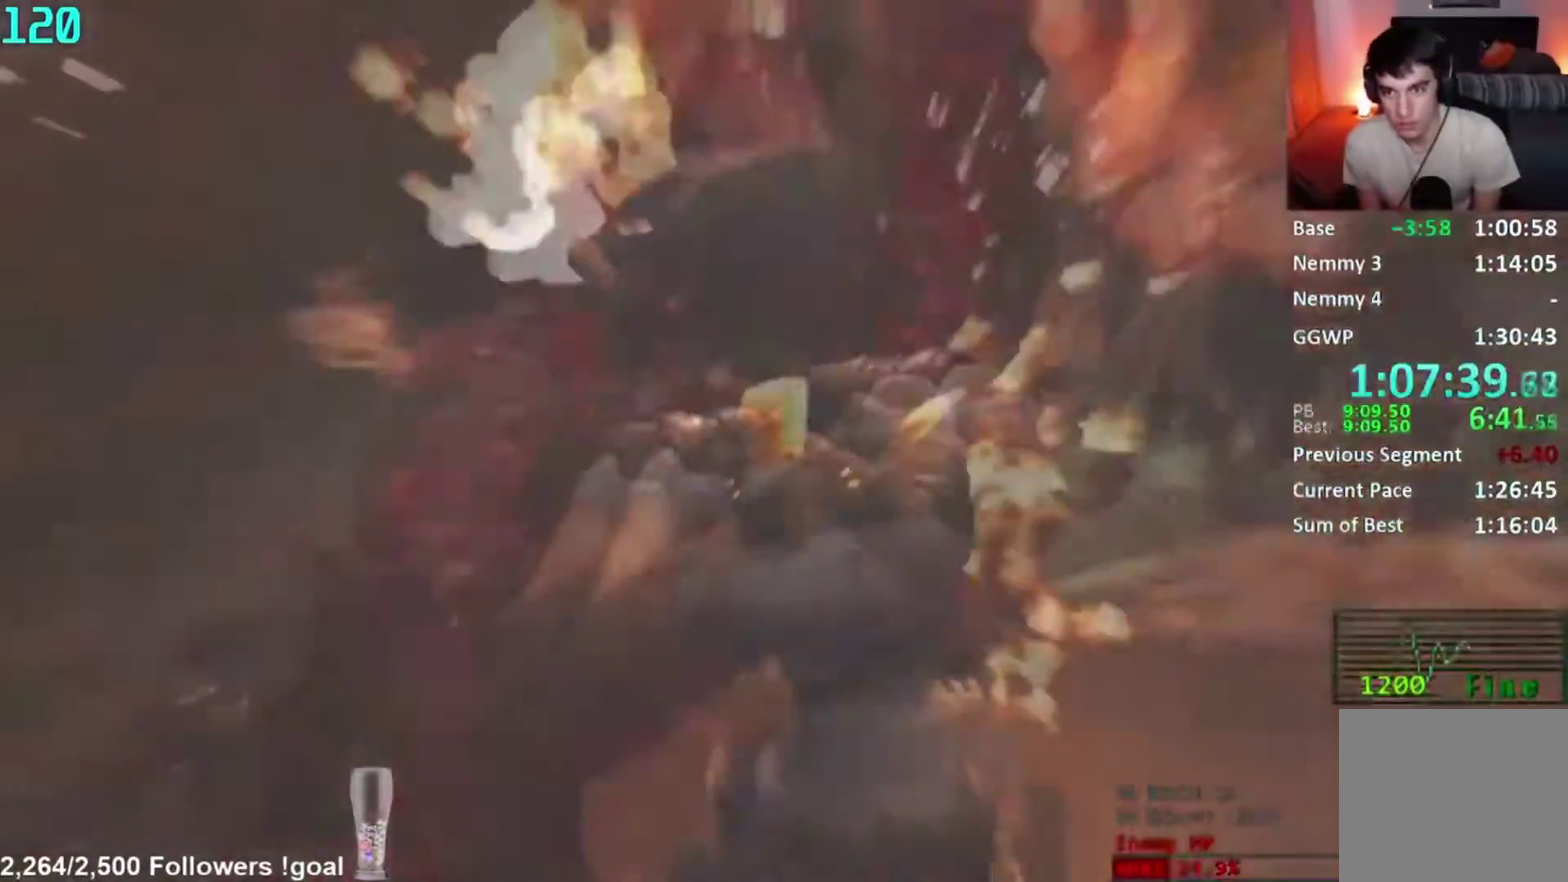
{"buttons": ["L2", "R2"], "right_stick": "left", "button_events": []}
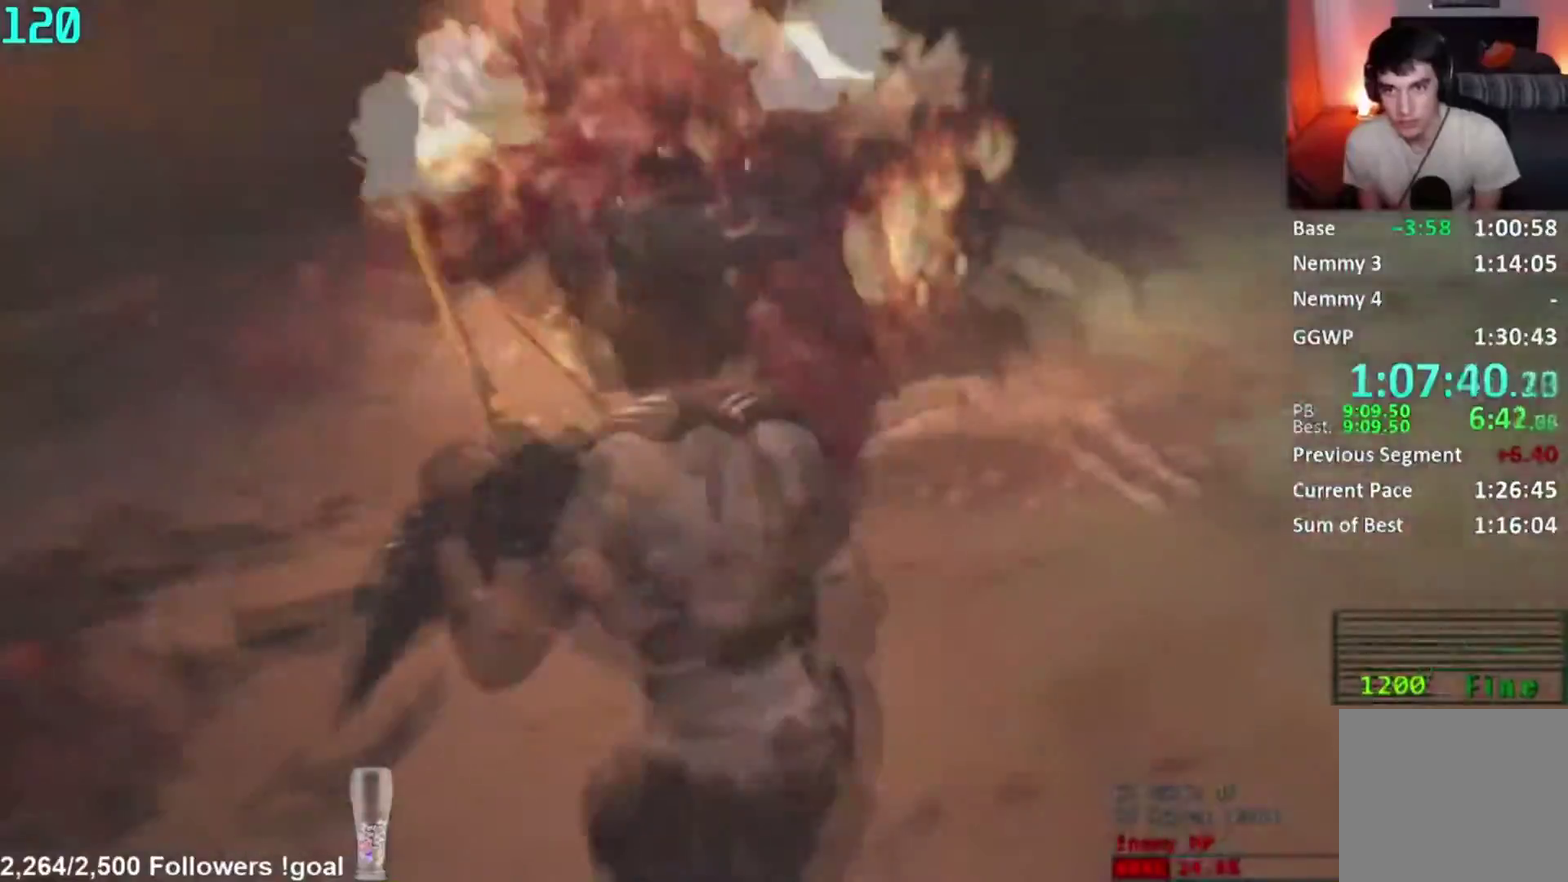
{"buttons": ["L2", "R2"], "right_stick": "up", "button_events": []}
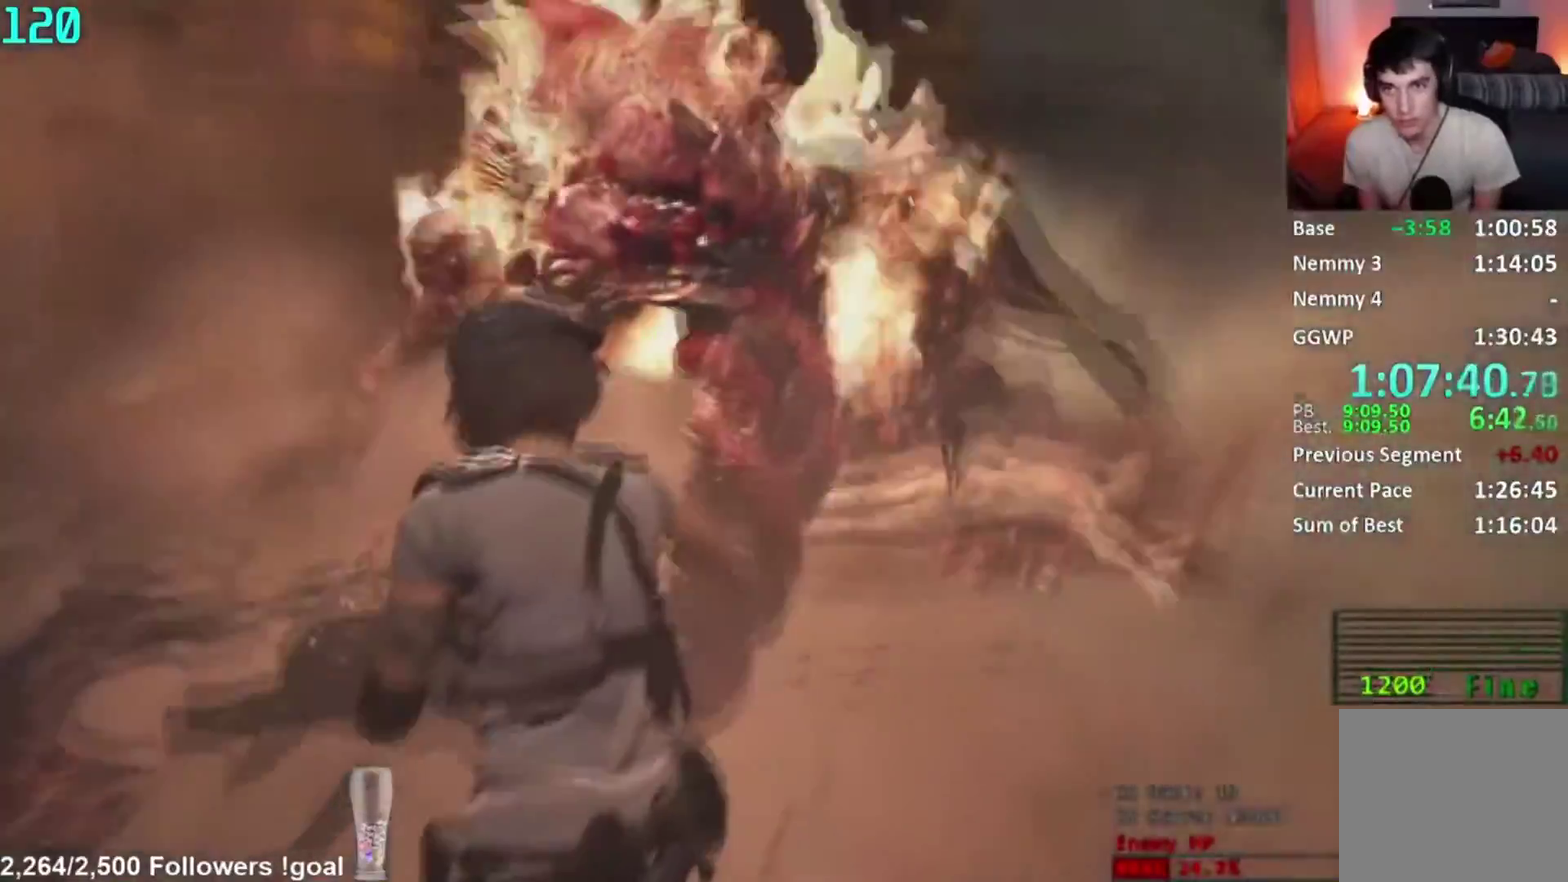
{"buttons": ["L2", "R2"], "right_stick": "right", "button_events": []}
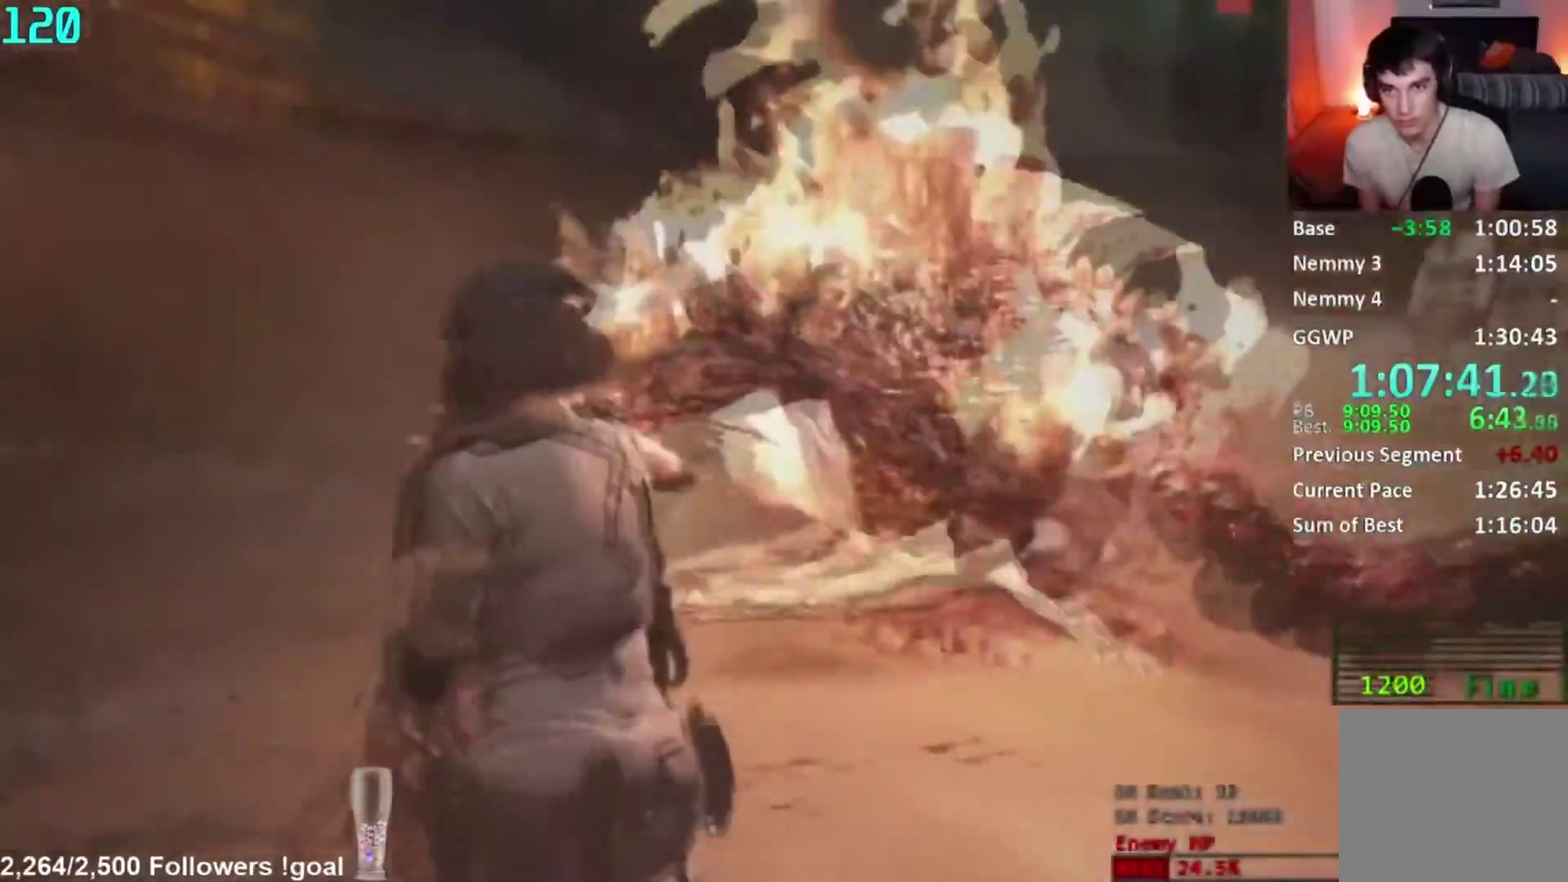
{"buttons": ["L2", "R2"], "right_stick": "up-left", "button_events": []}
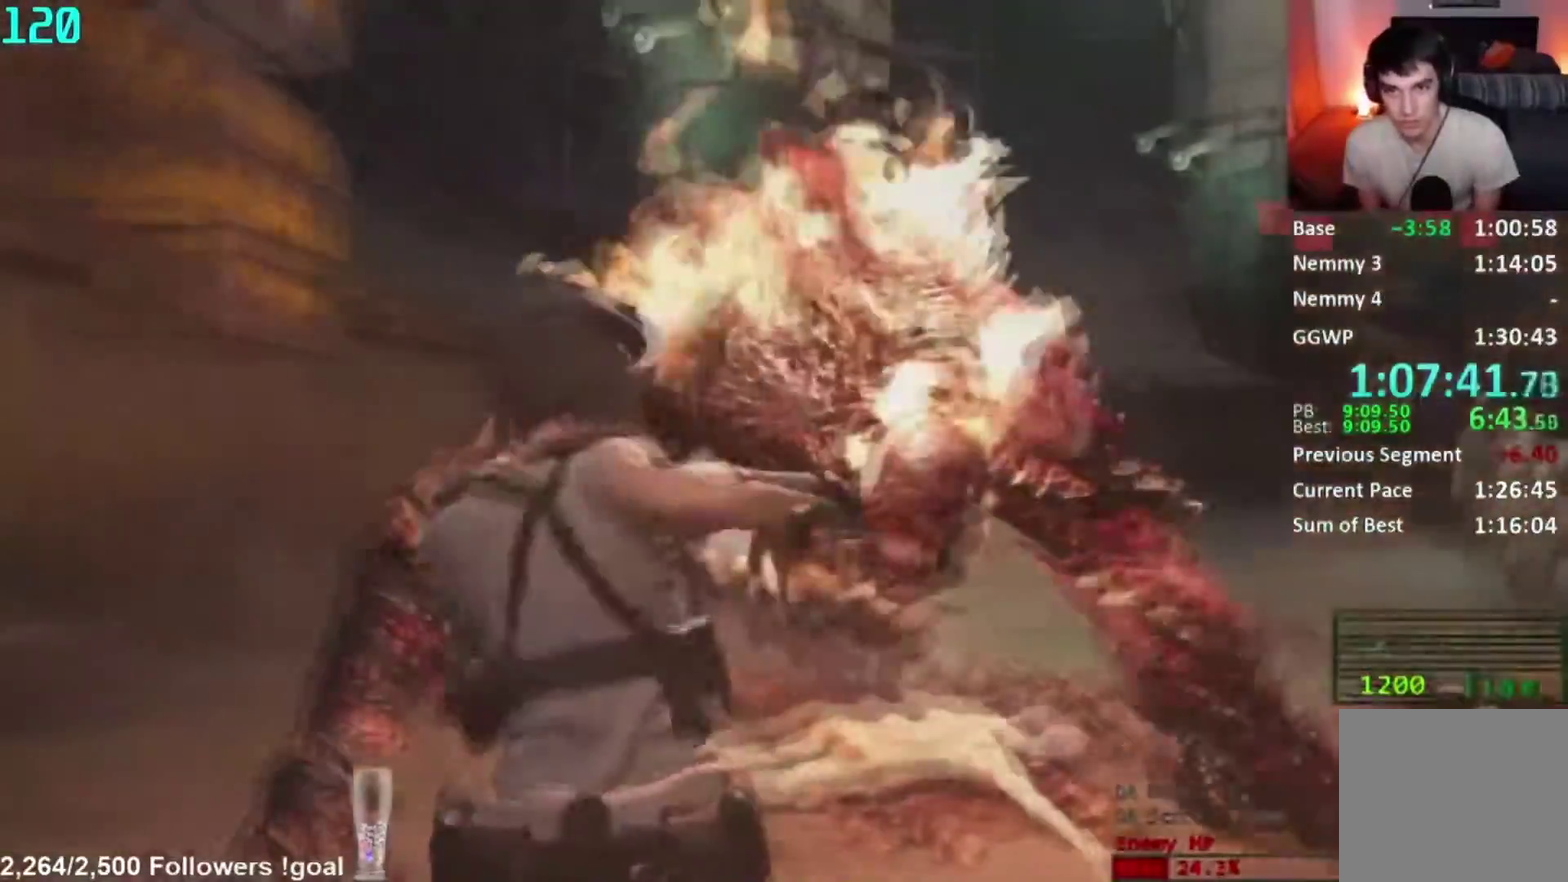
{"buttons": ["L2", "R2"], "right_stick": "center", "button_events": []}
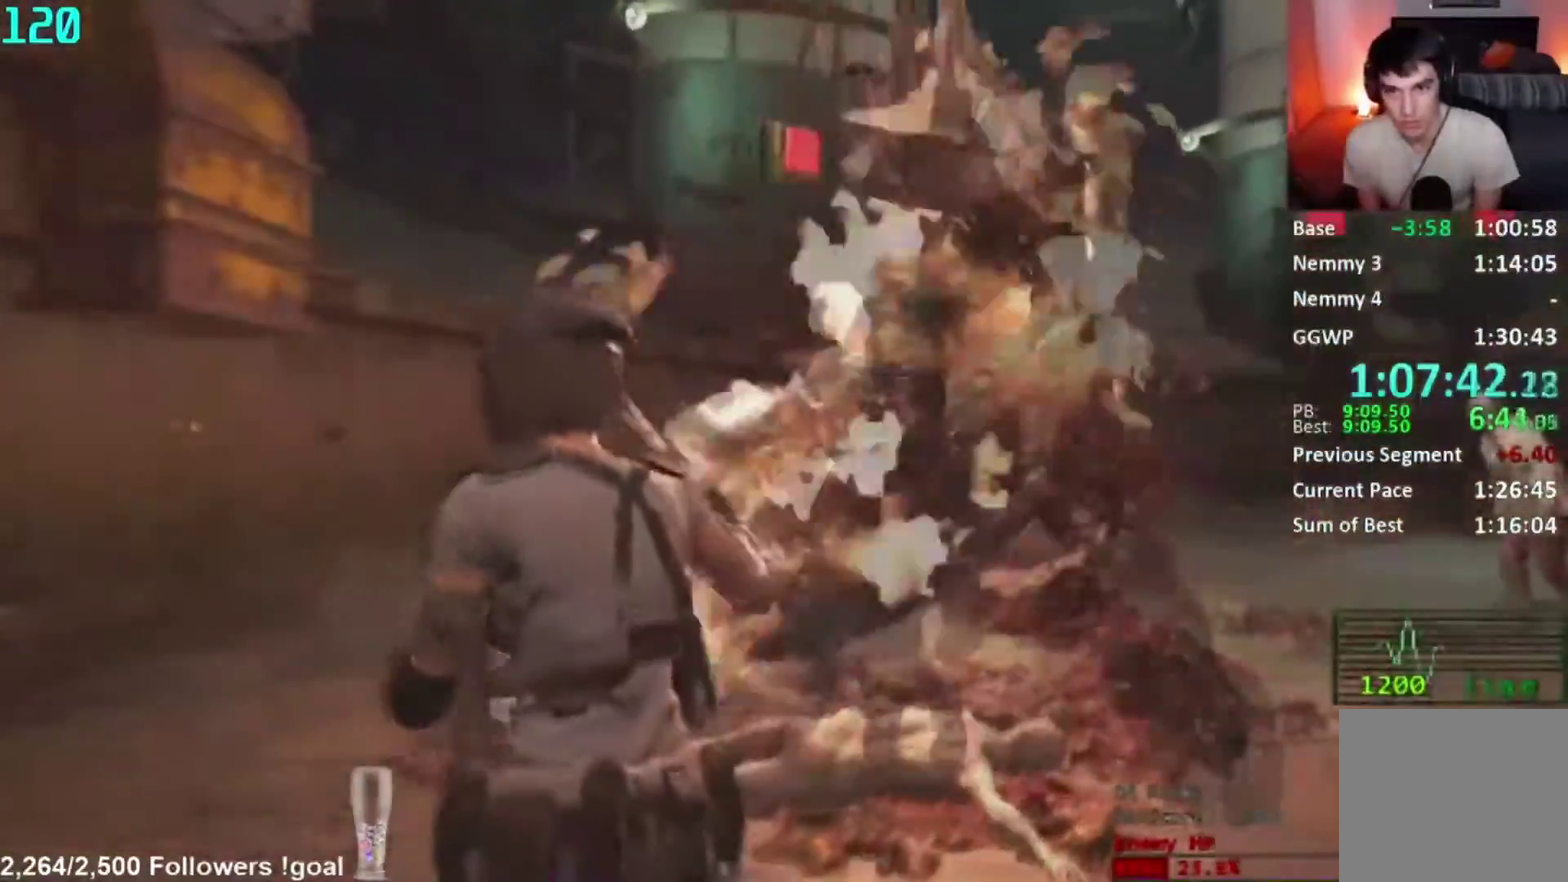
{"buttons": ["R1"], "right_stick": "down-left", "button_events": [[233, "R2", "up"], [300, "L2", "up"], [400, "R1", "down"]]}
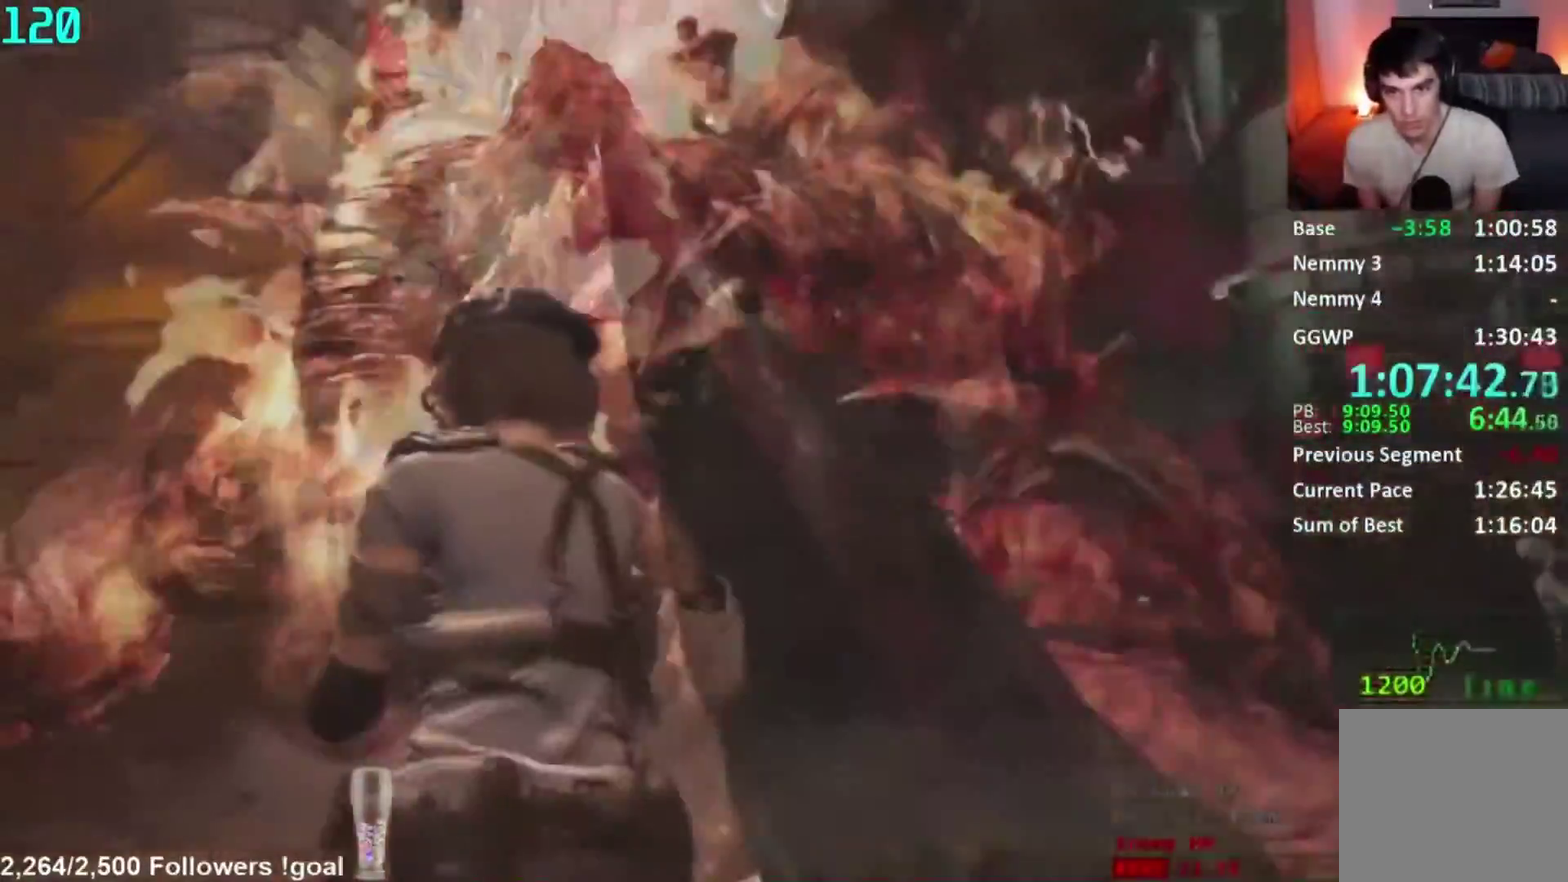
{"buttons": ["L2"], "right_stick": "down-right", "button_events": [[17, "R1", "up"], [67, "R1", "down"], [184, "R1", "up"], [334, "L2", "down"], [401, "R2", "down"], [467, "R2", "up"]]}
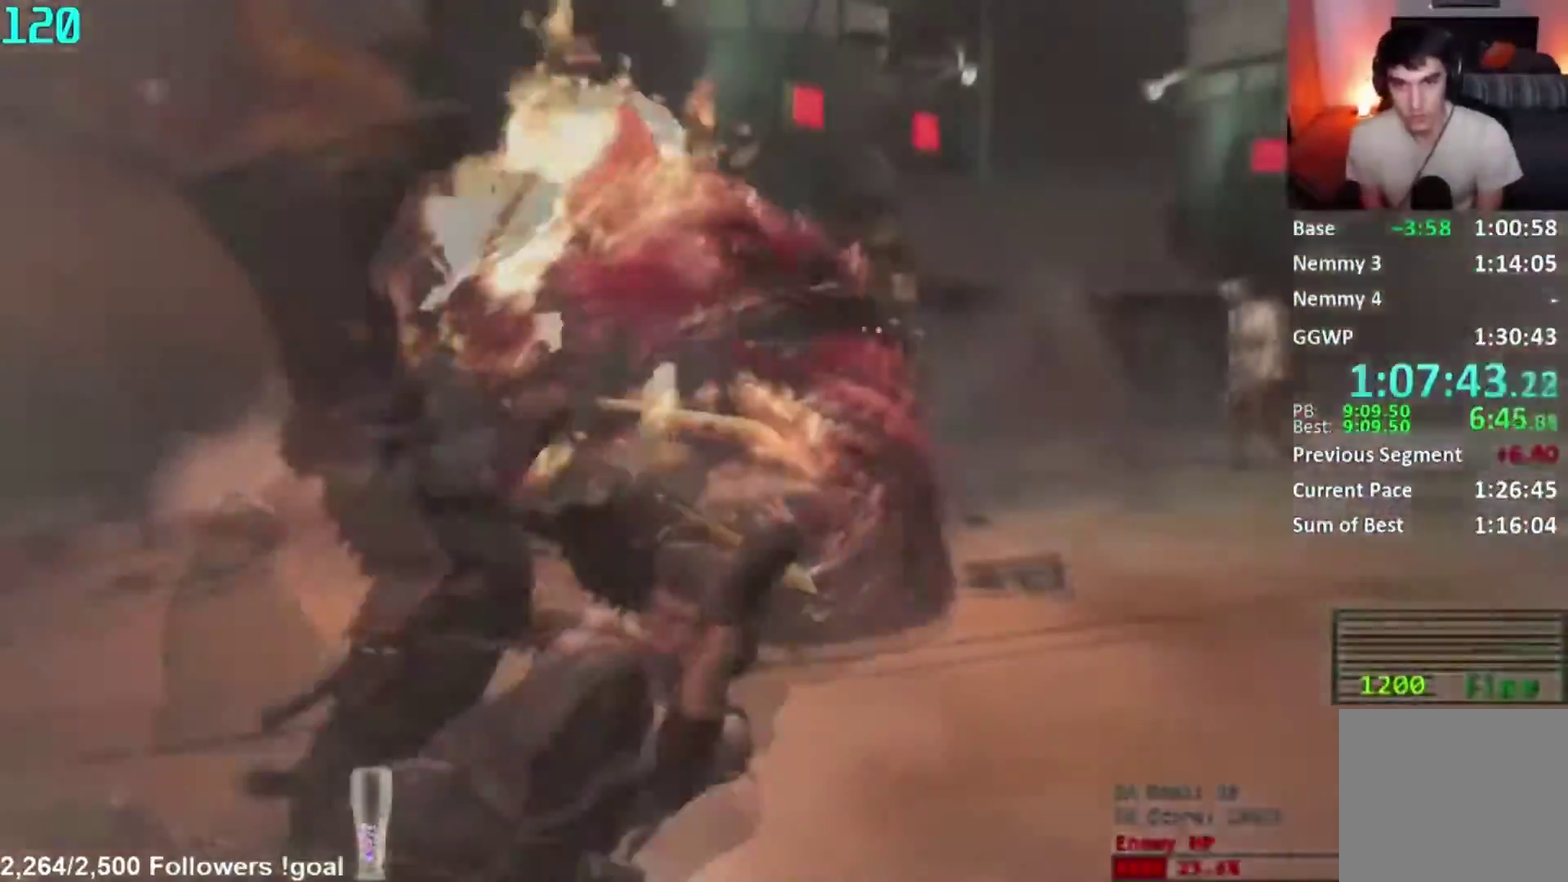
{"buttons": ["L2"], "right_stick": "center", "button_events": [[50, "R2", "down"], [116, "R2", "up"], [200, "R2", "down"], [267, "R2", "up"], [333, "R2", "down"], [400, "R2", "up"]]}
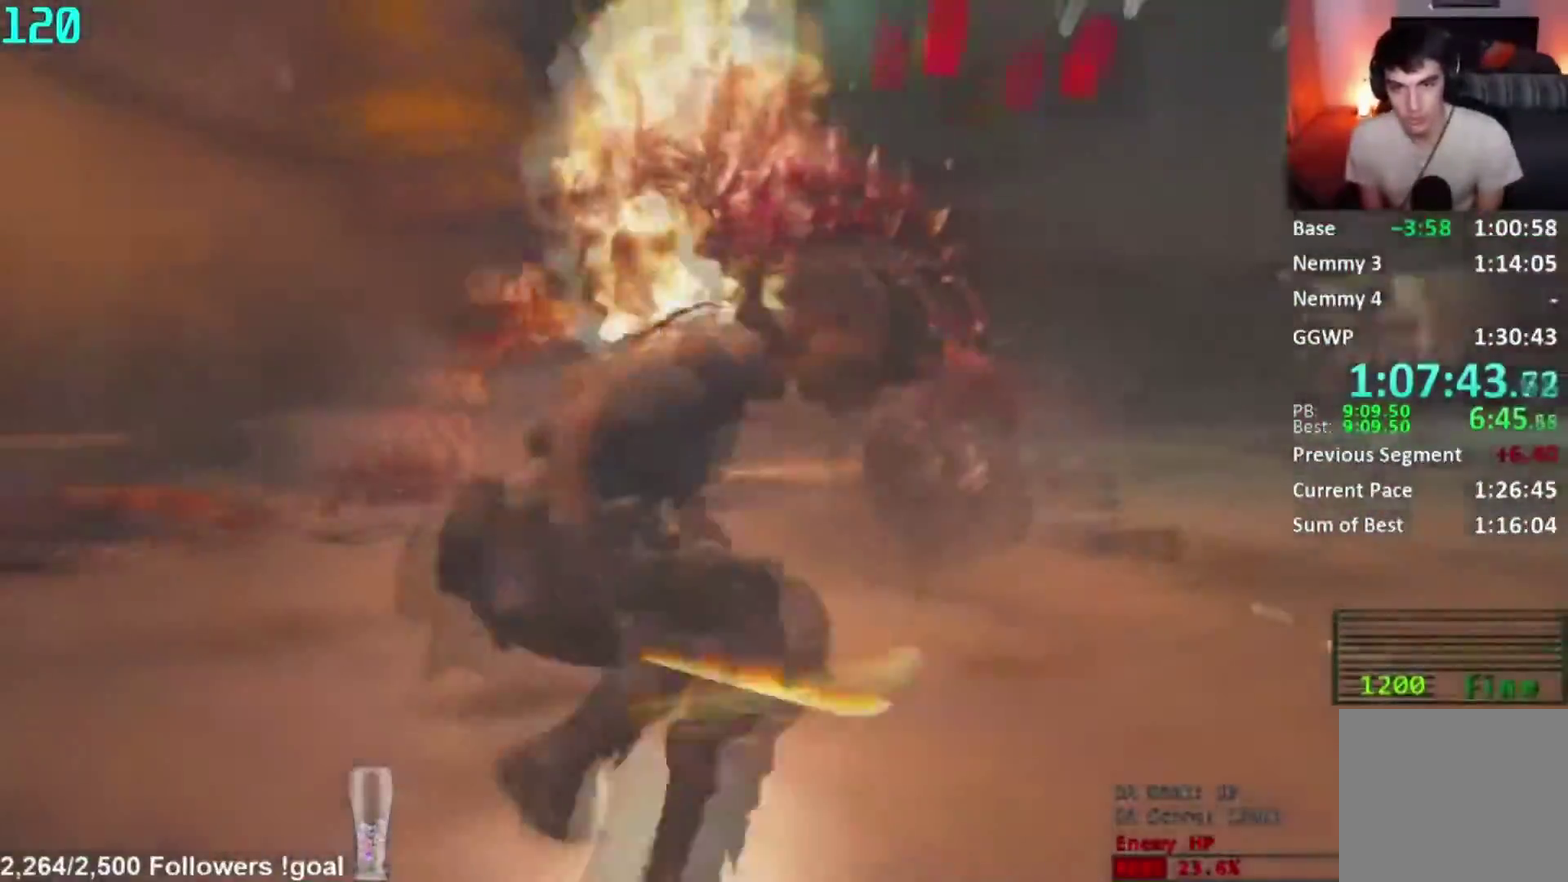
{"buttons": ["L2"], "right_stick": "center", "button_events": []}
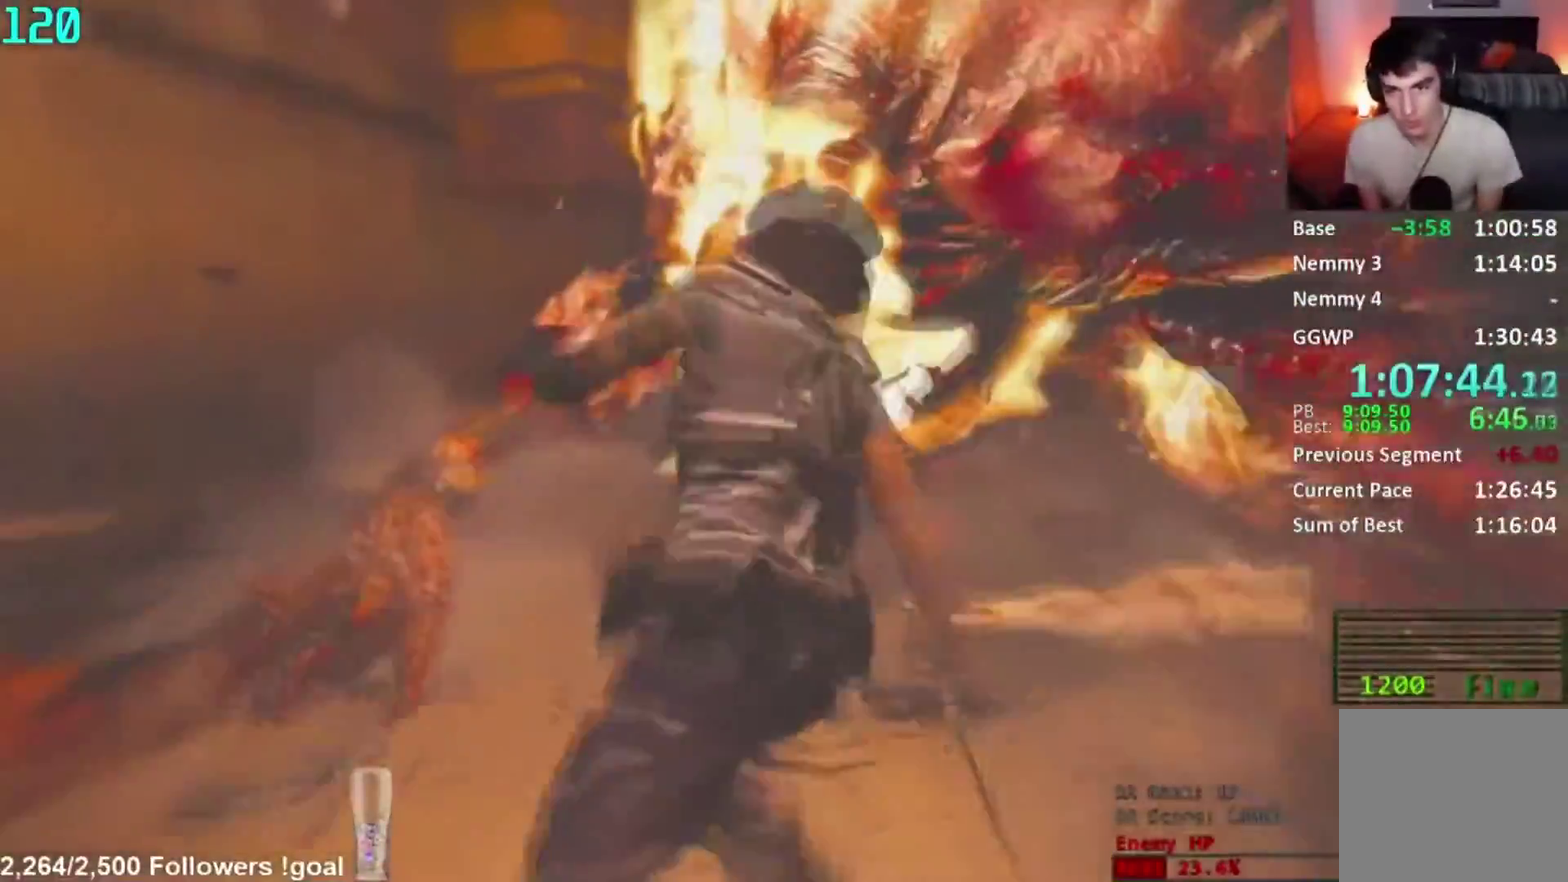
{"buttons": ["L2", "R2"], "right_stick": "center", "button_events": [[233, "R2", "down"]]}
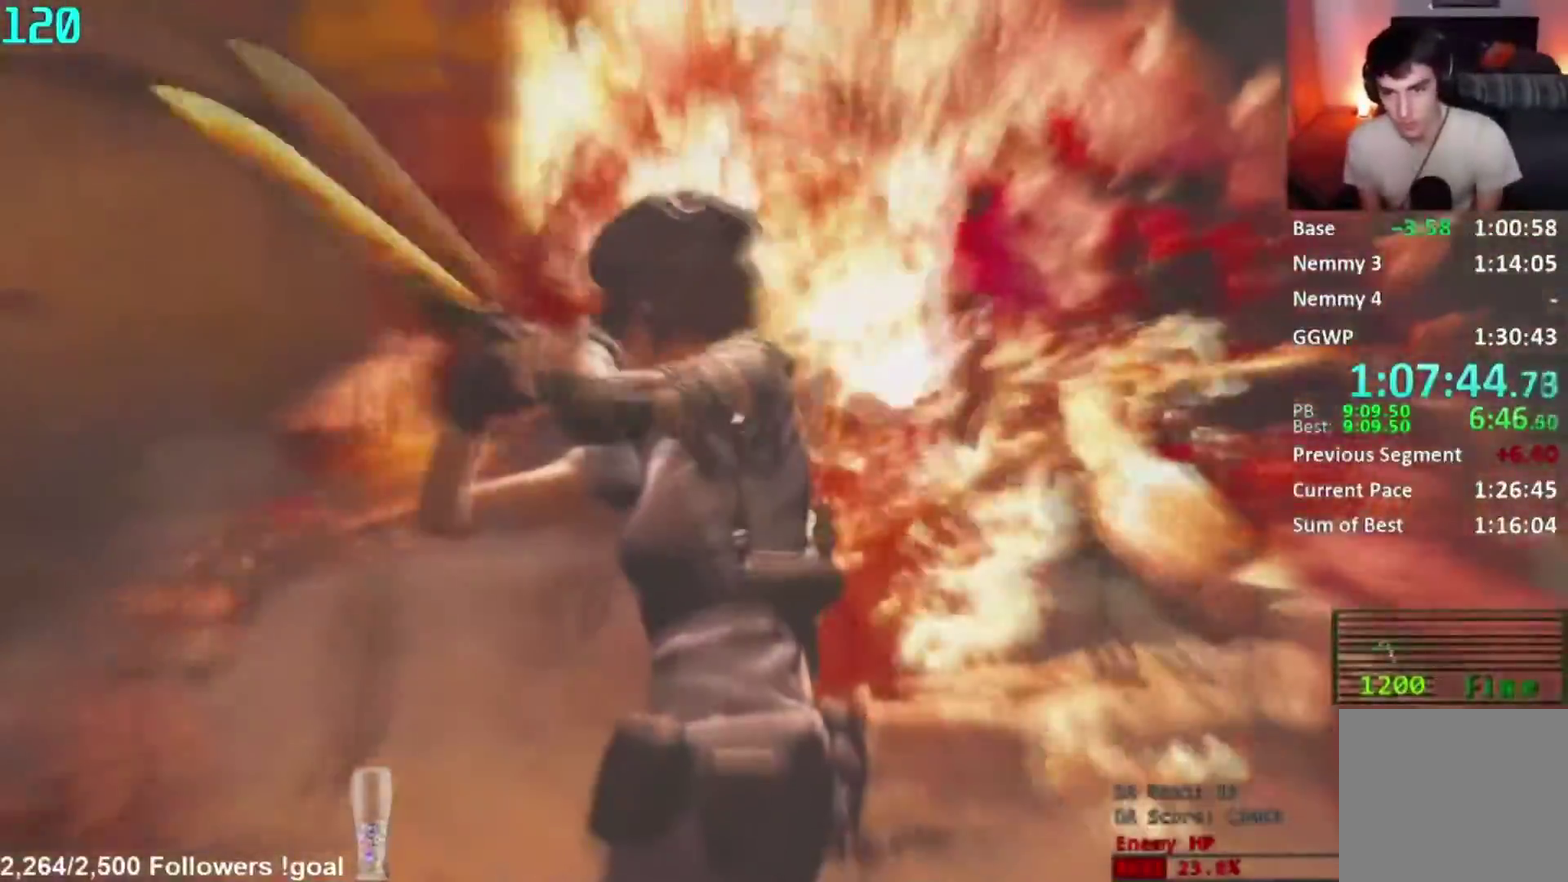
{"buttons": [], "right_stick": "center", "button_events": [[67, "R2", "up"], [367, "L2", "up"]]}
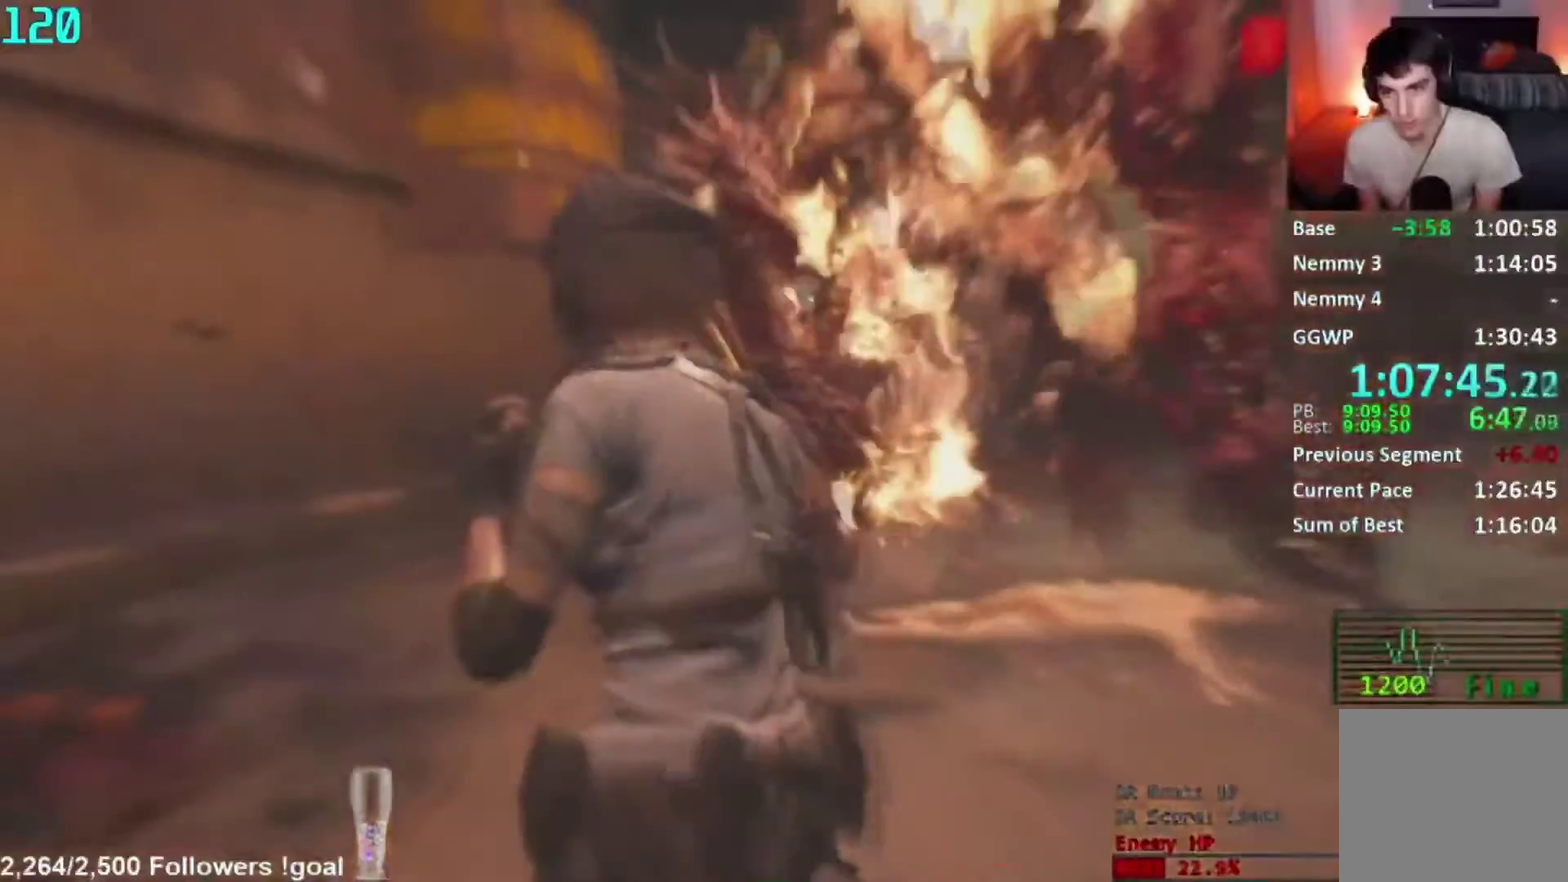
{"buttons": [], "right_stick": "center", "button_events": []}
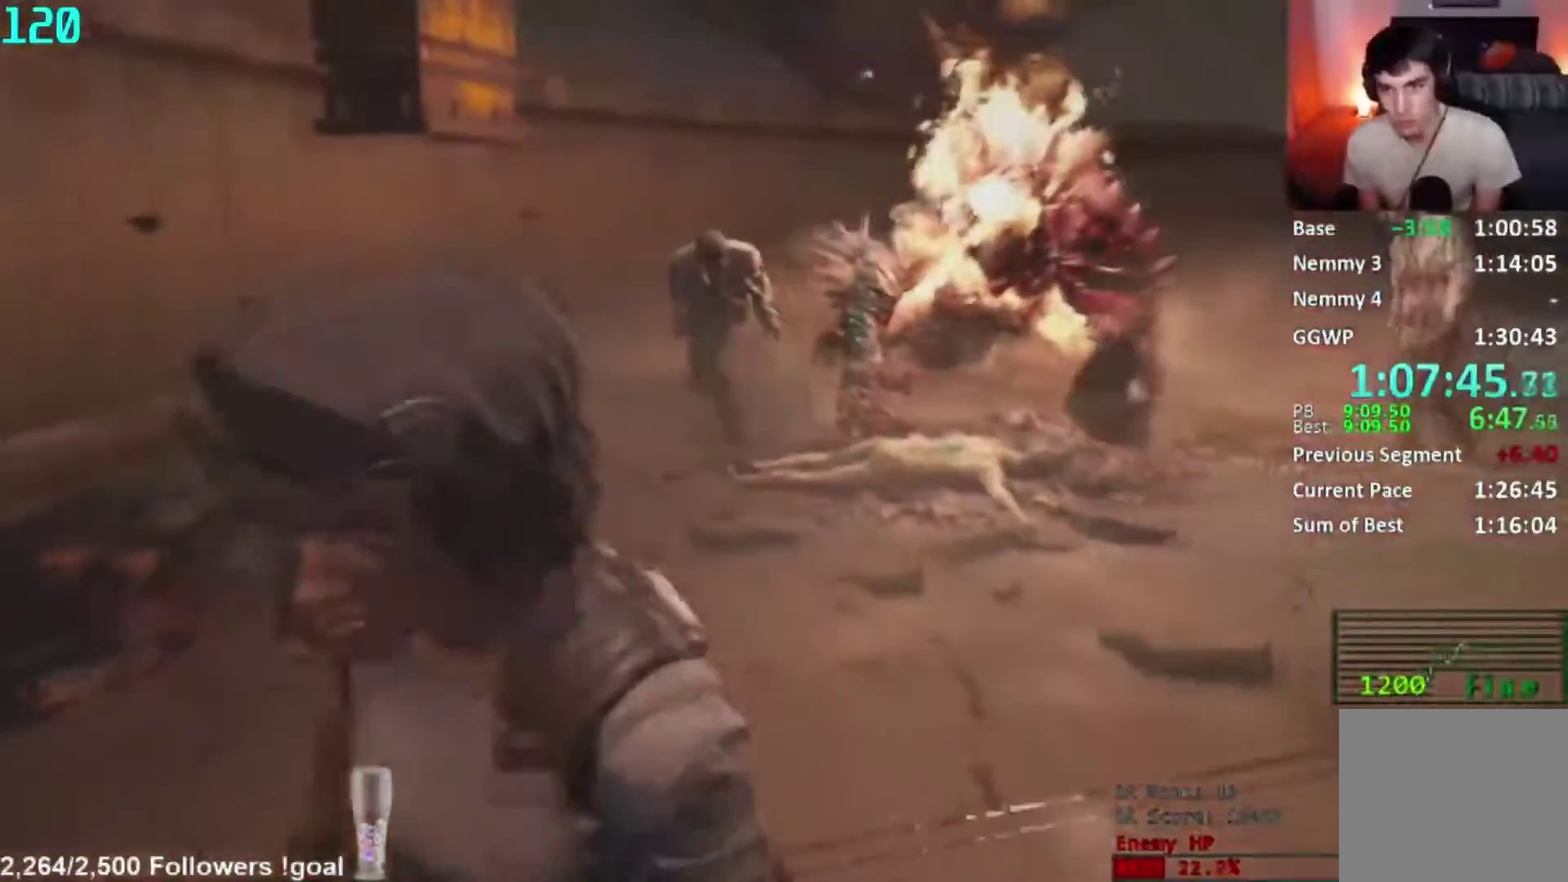
{"buttons": [], "right_stick": "down-right", "button_events": [[200, "L2", "down"], [334, "L2", "up"]]}
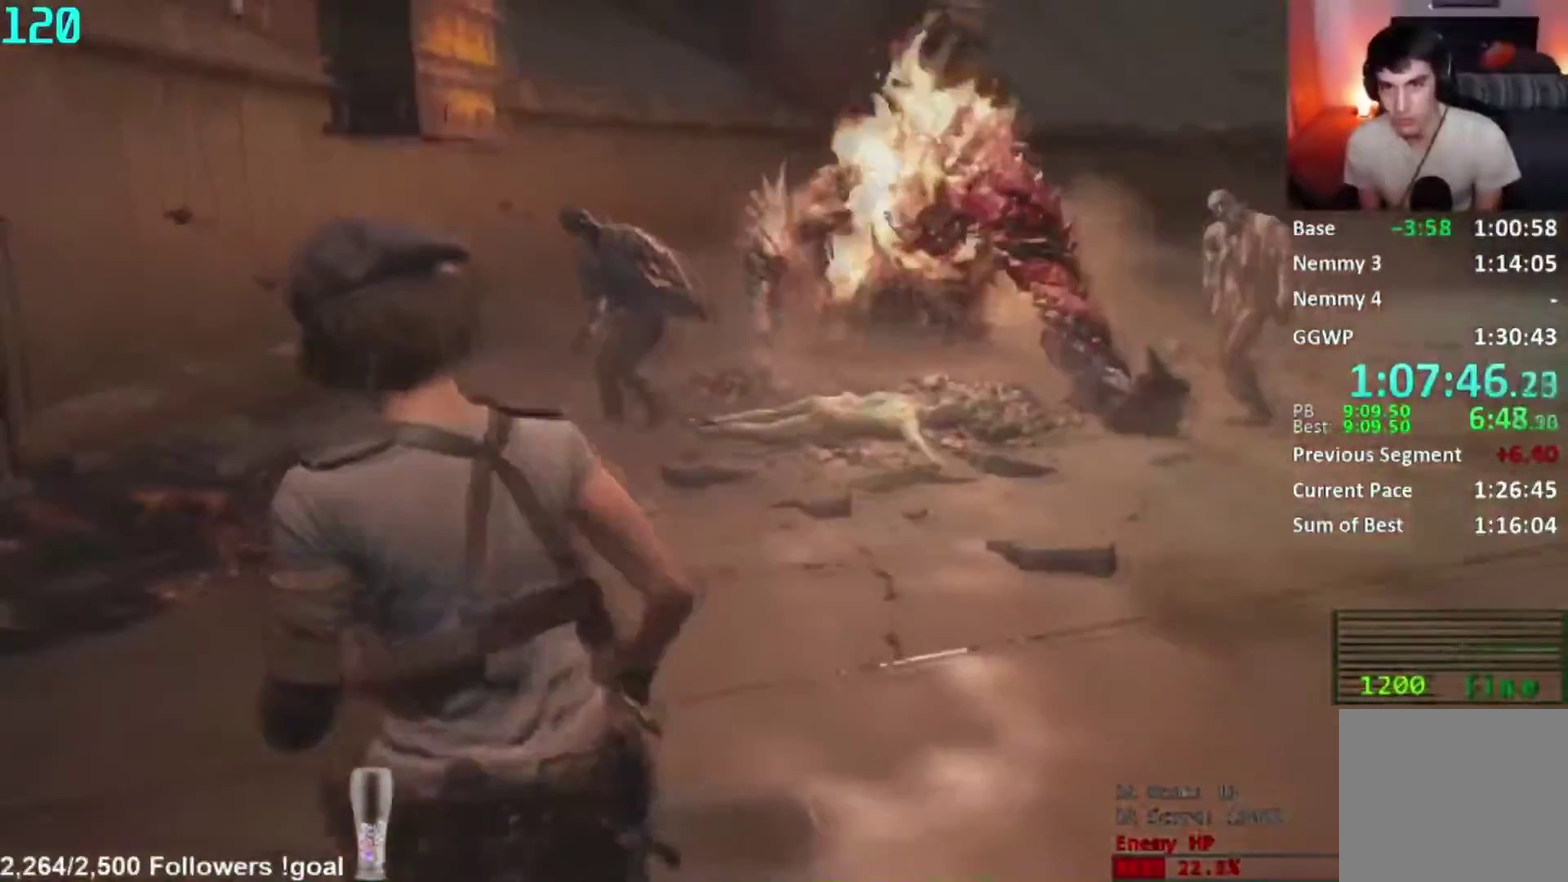
{"buttons": [], "right_stick": "right", "button_events": []}
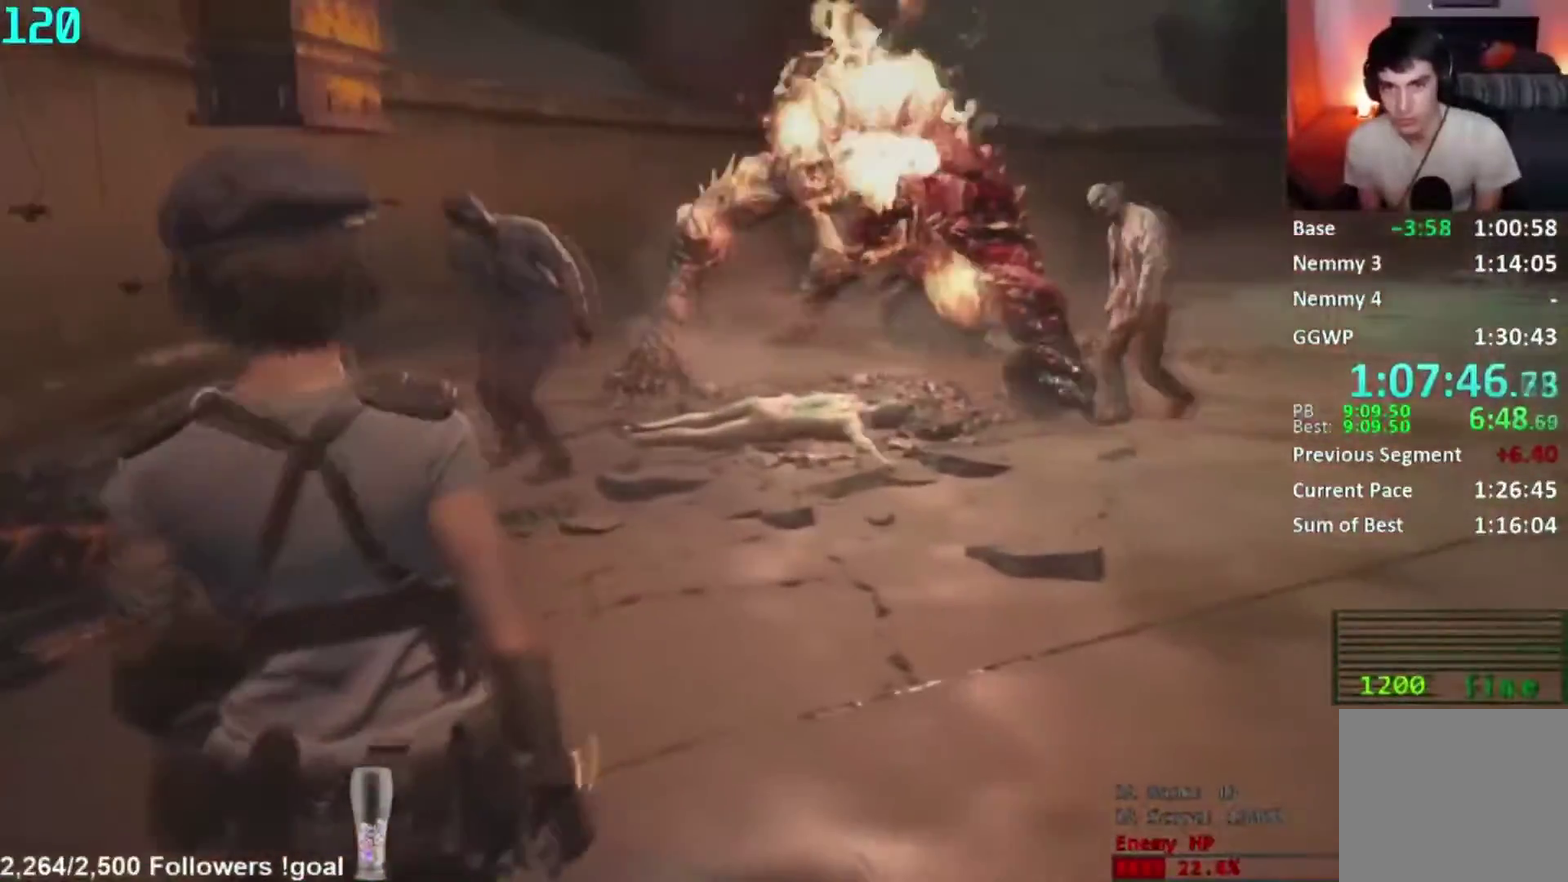
{"buttons": [], "right_stick": "right", "button_events": []}
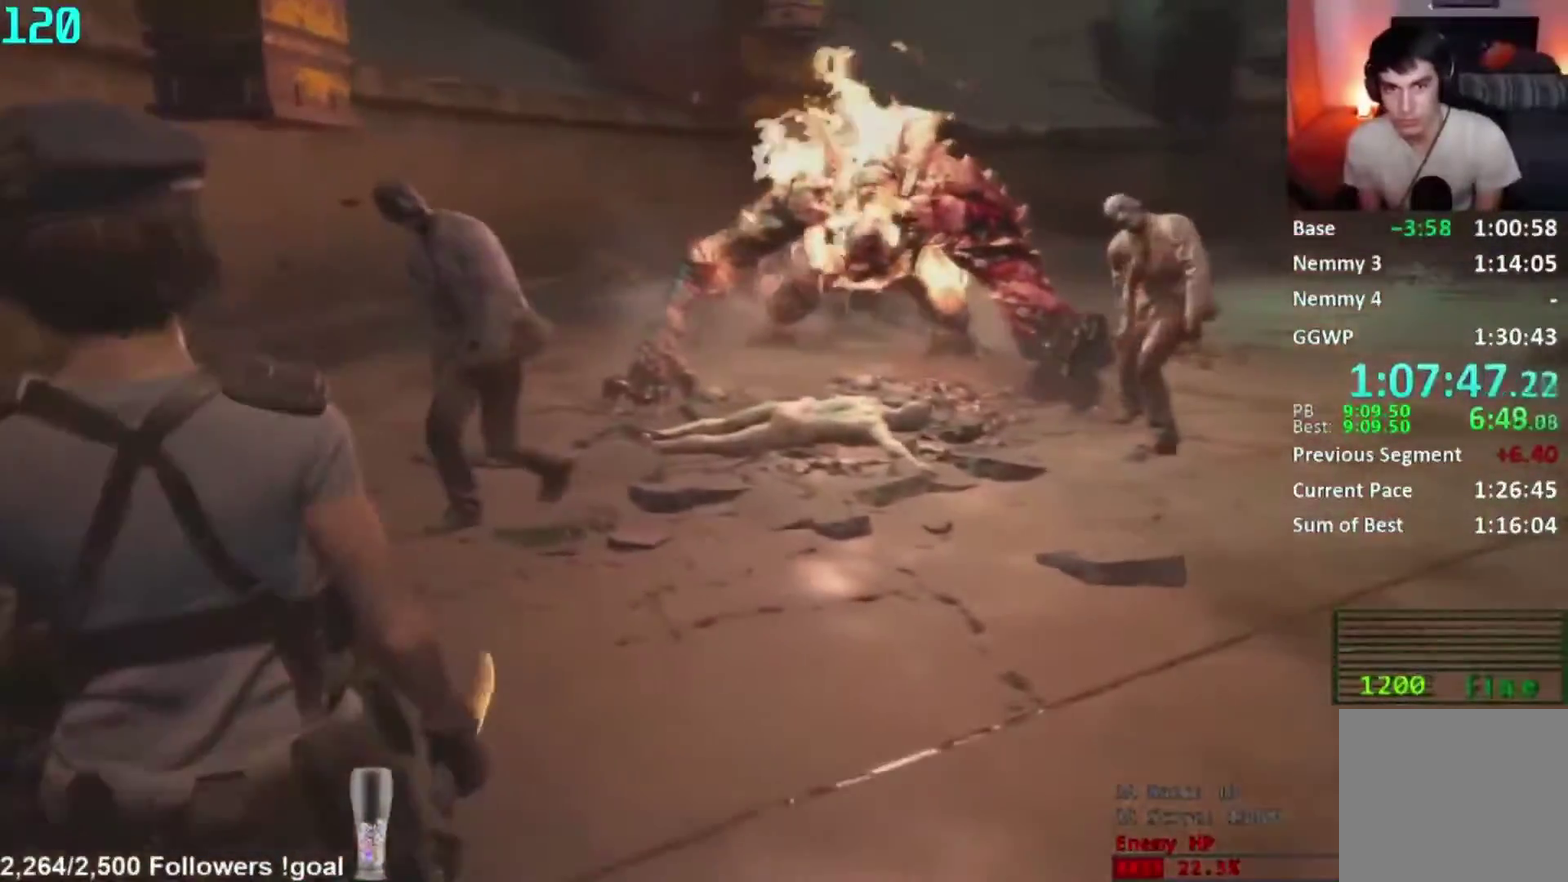
{"buttons": [], "right_stick": "center", "button_events": []}
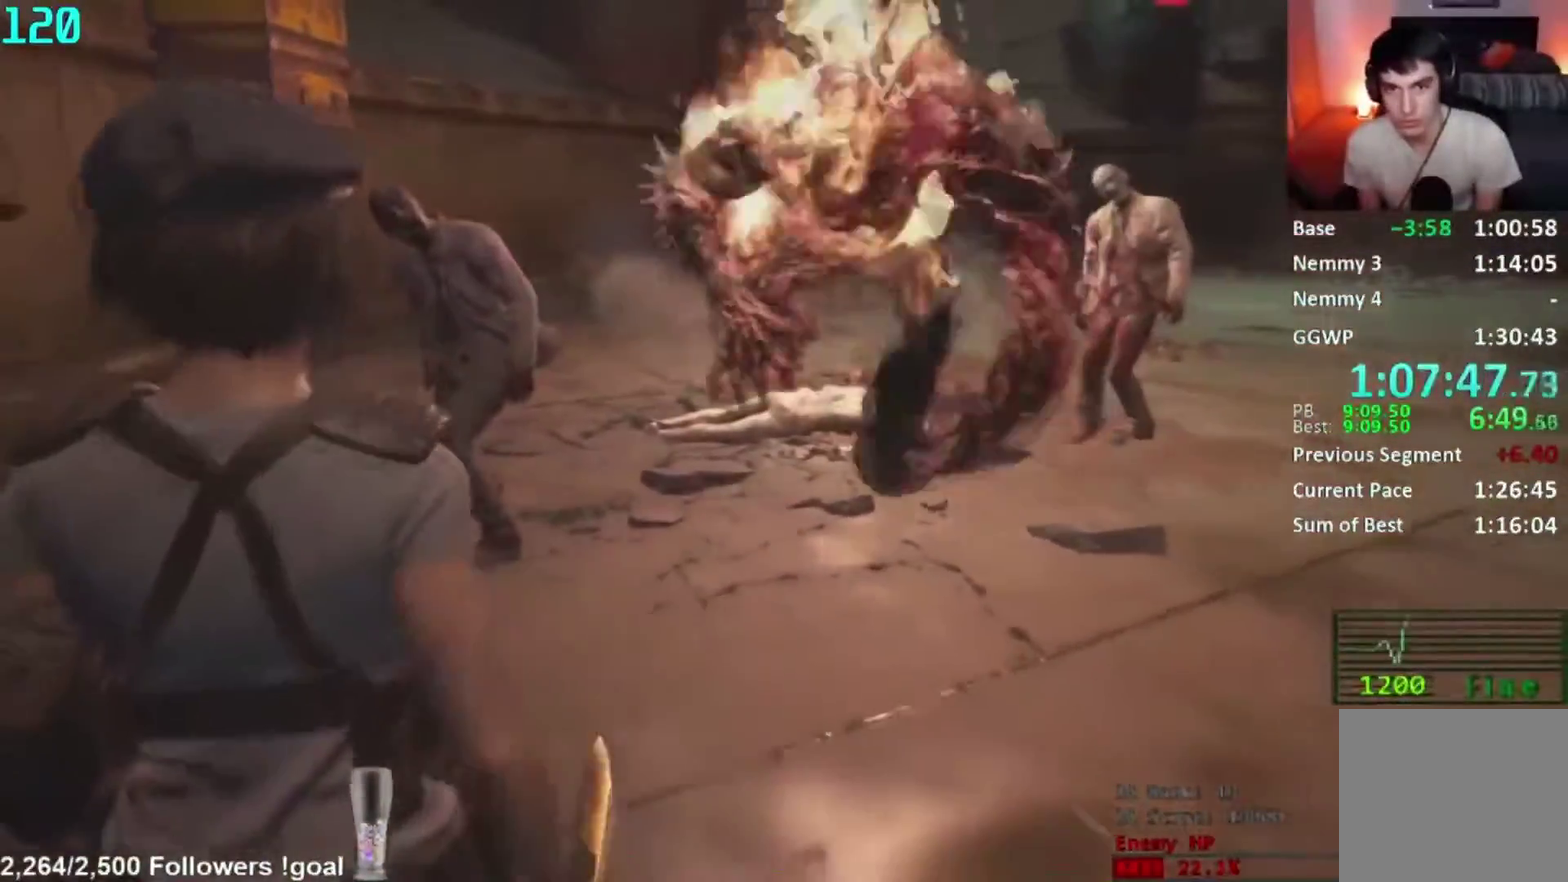
{"buttons": ["L2"], "right_stick": "up", "button_events": [[401, "L2", "down"]]}
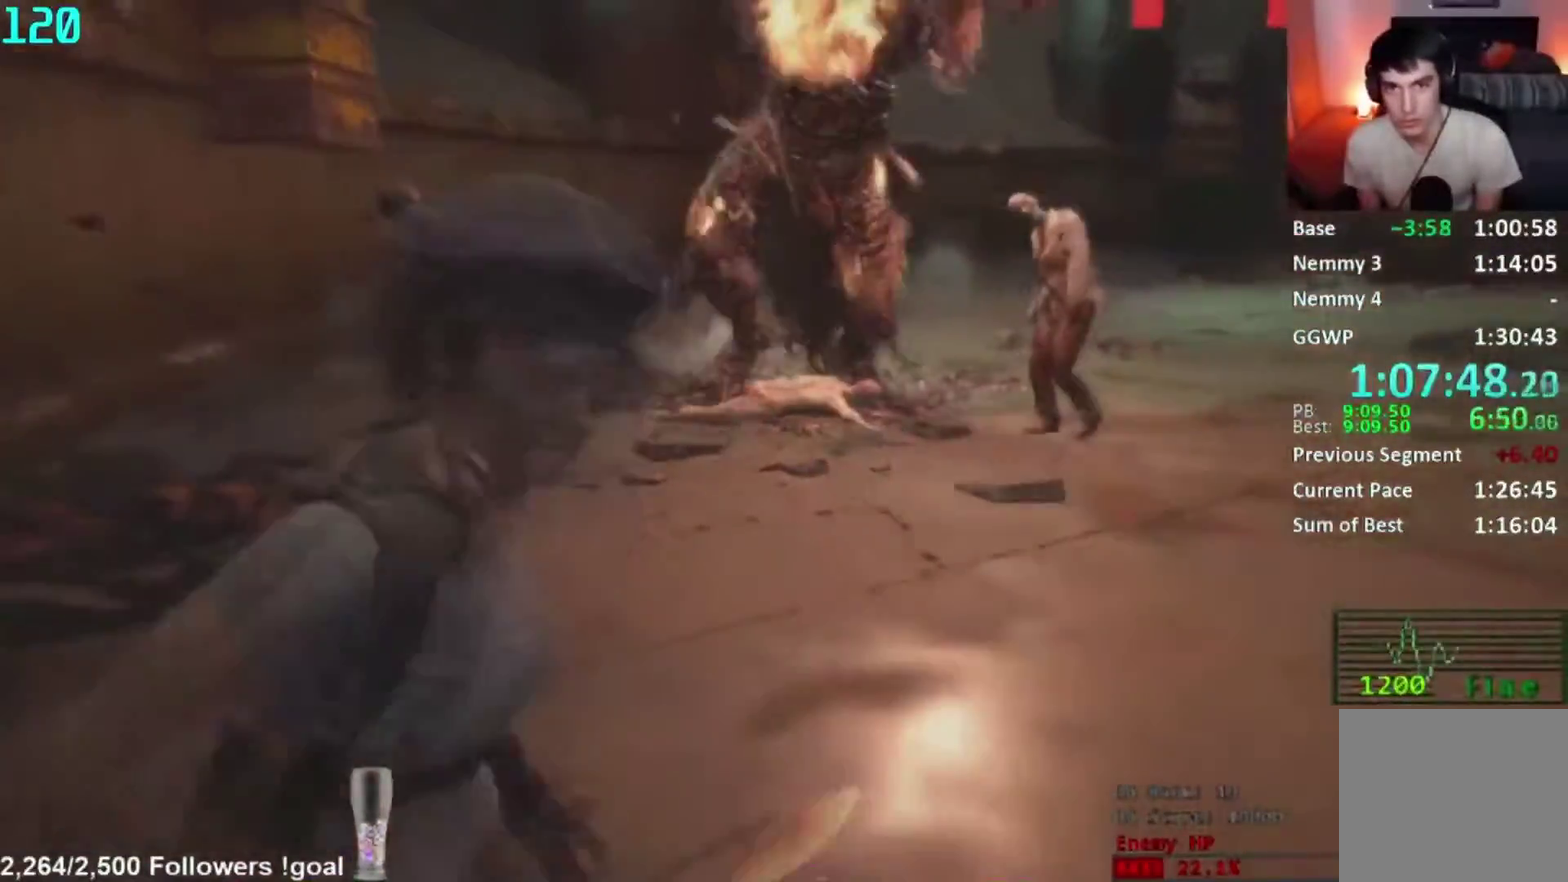
{"buttons": ["R1"], "right_stick": "left", "button_events": [[50, "L2", "up"], [234, "R1", "down"]]}
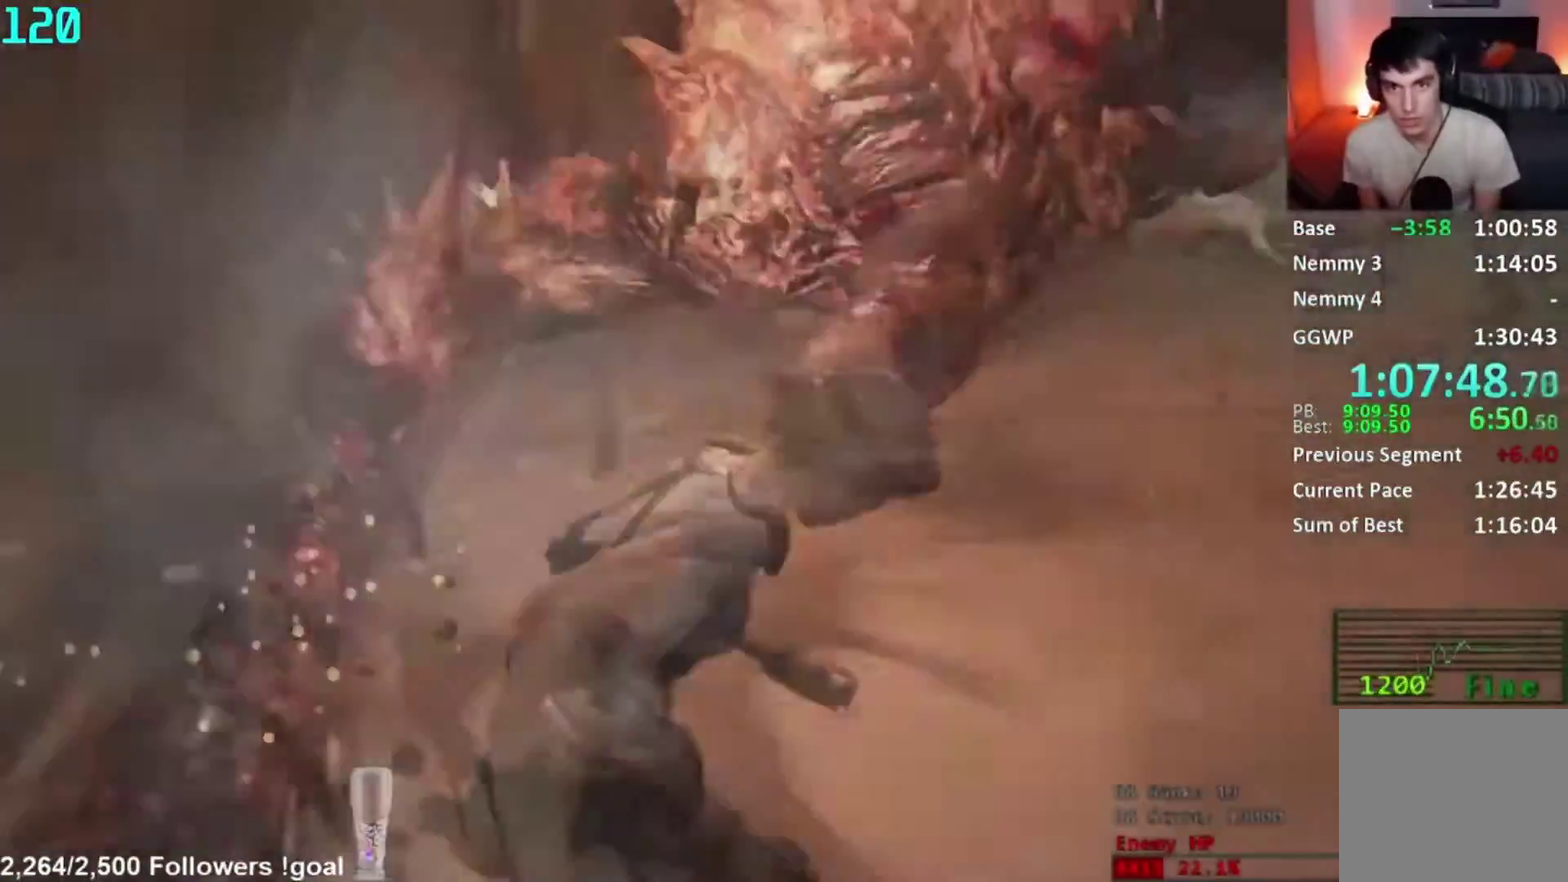
{"buttons": ["L2"], "right_stick": "right", "button_events": [[116, "R1", "up"], [216, "L2", "down"]]}
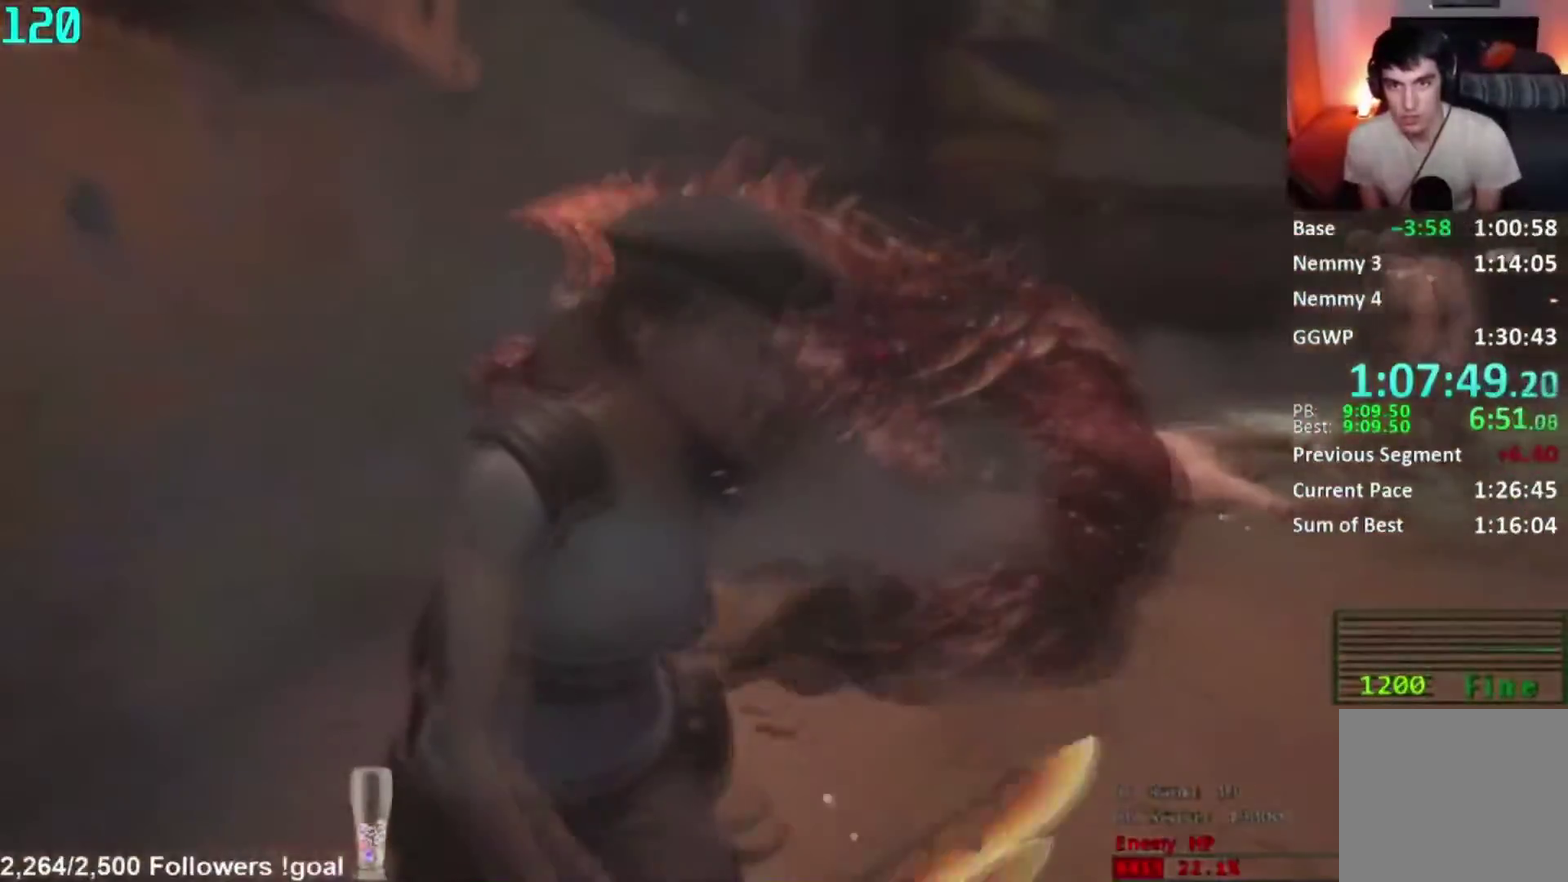
{"buttons": [], "right_stick": "center", "button_events": [[484, "L2", "up"]]}
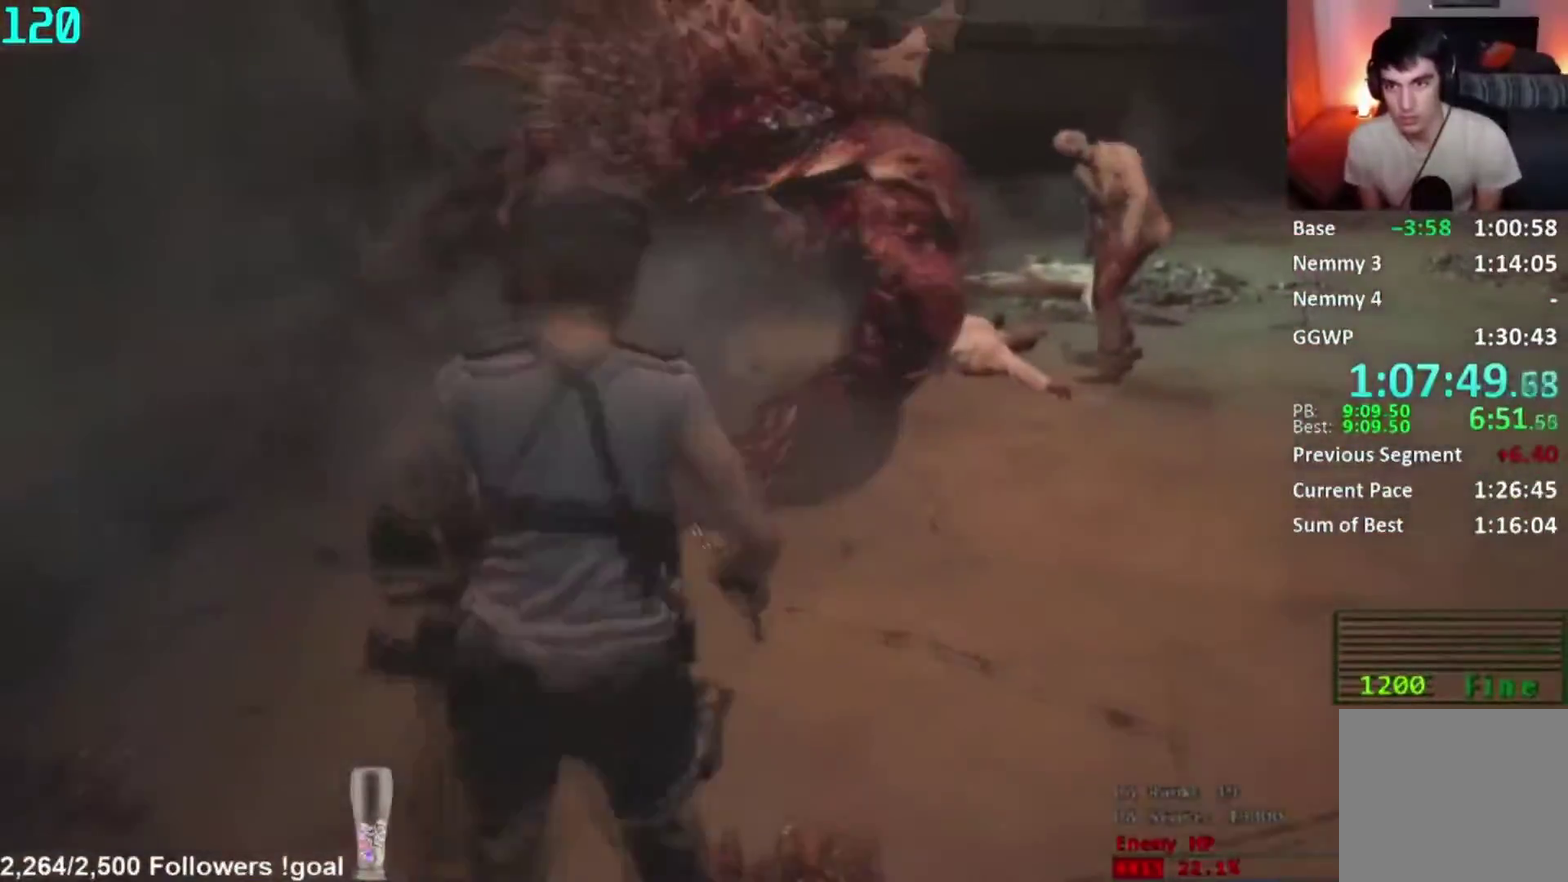
{"buttons": ["L2"], "right_stick": "center", "button_events": [[417, "L2", "down"]]}
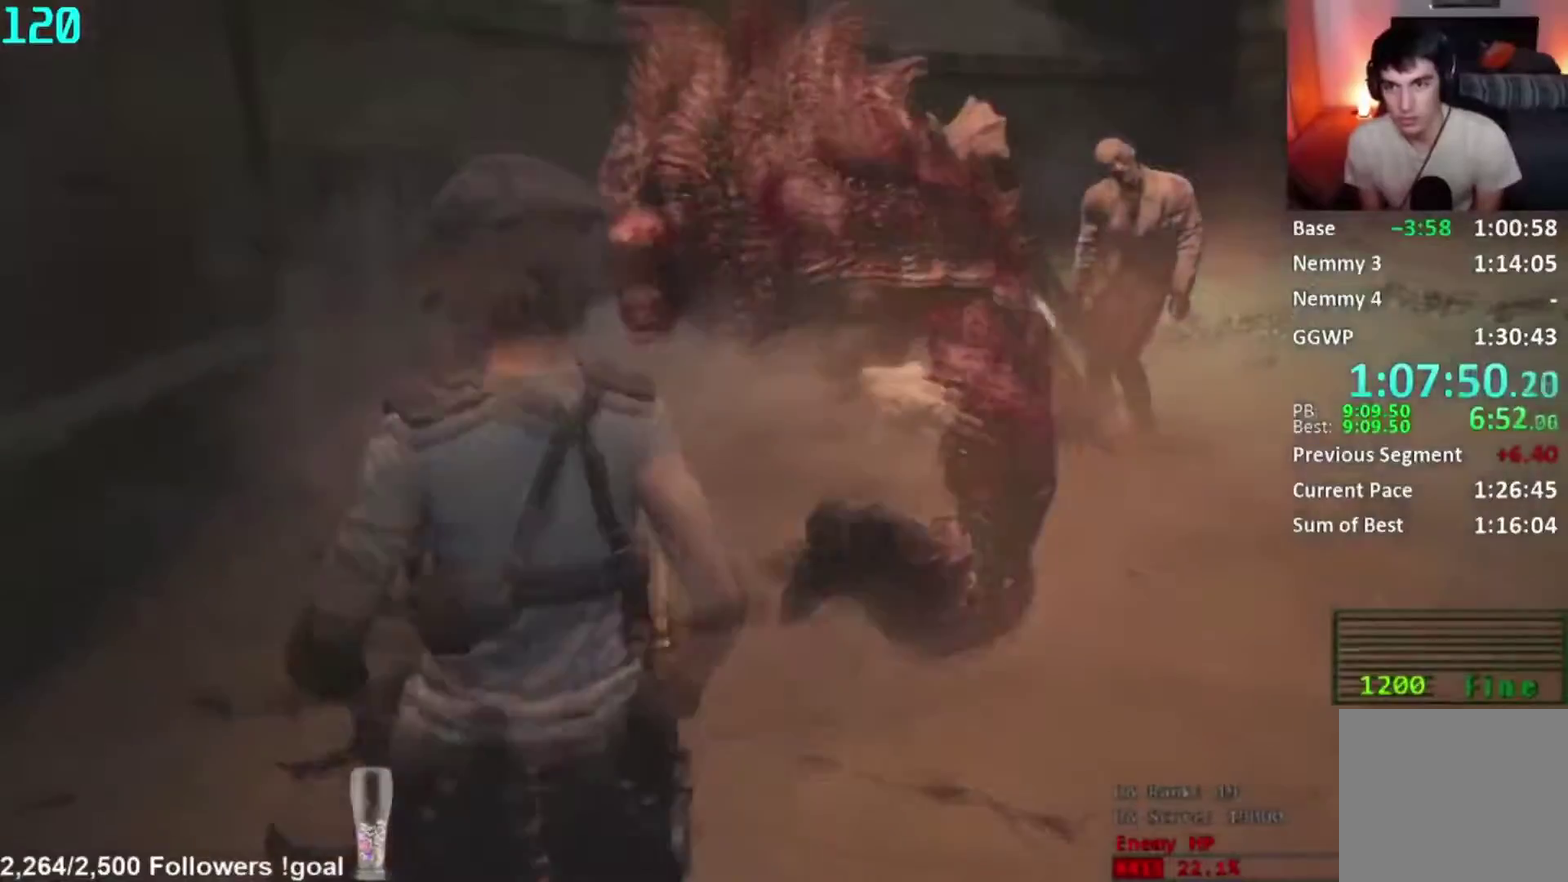
{"buttons": ["L2", "R2"], "right_stick": "center", "button_events": [[367, "R2", "down"]]}
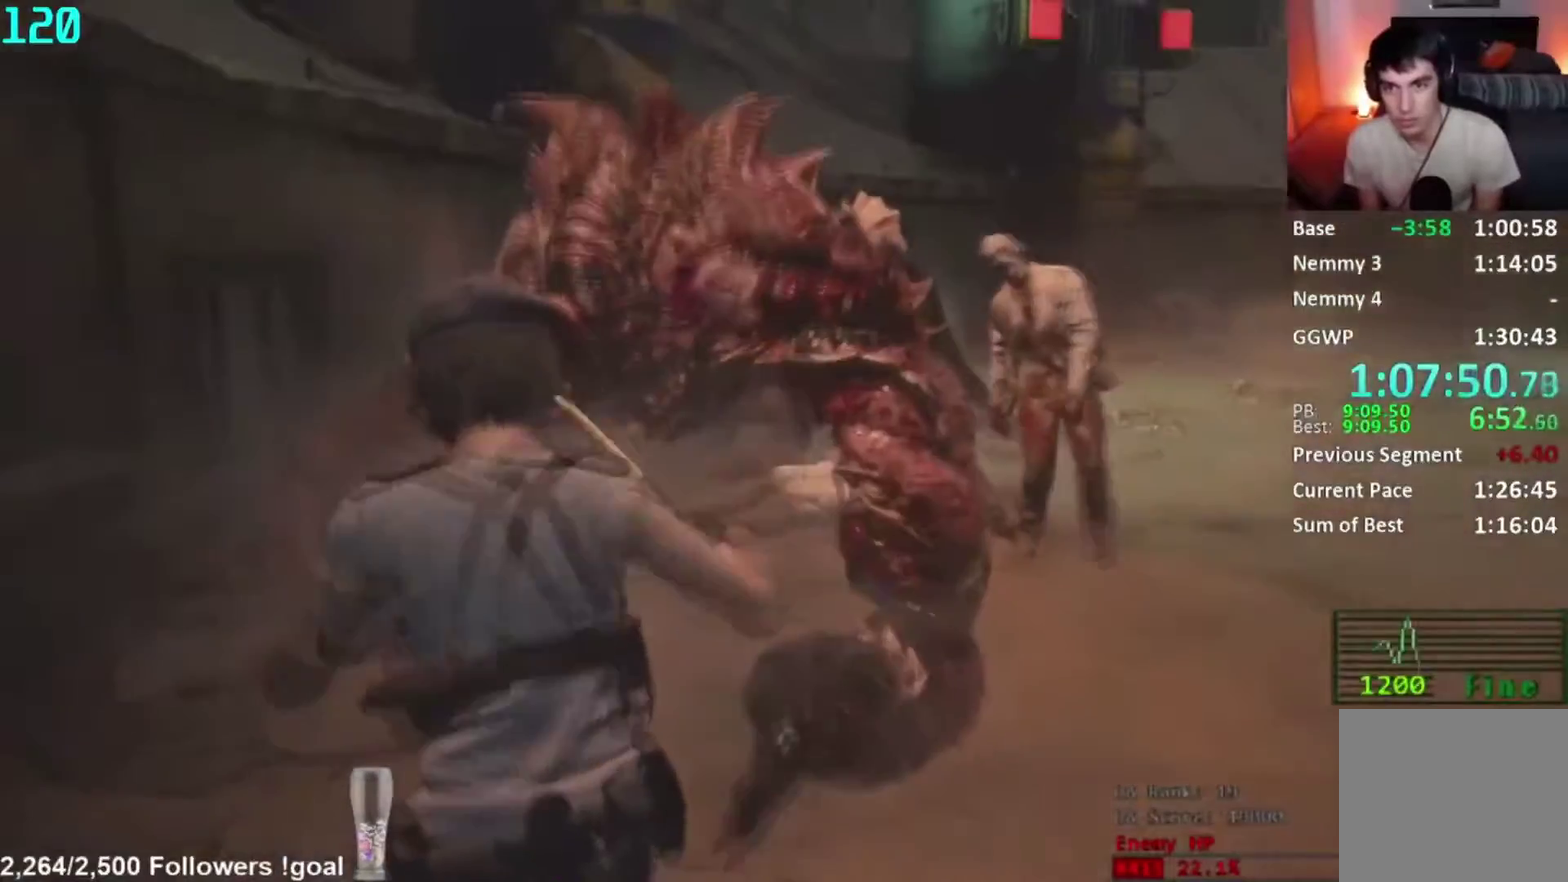
{"buttons": ["L2", "R2"], "right_stick": "up-right", "button_events": []}
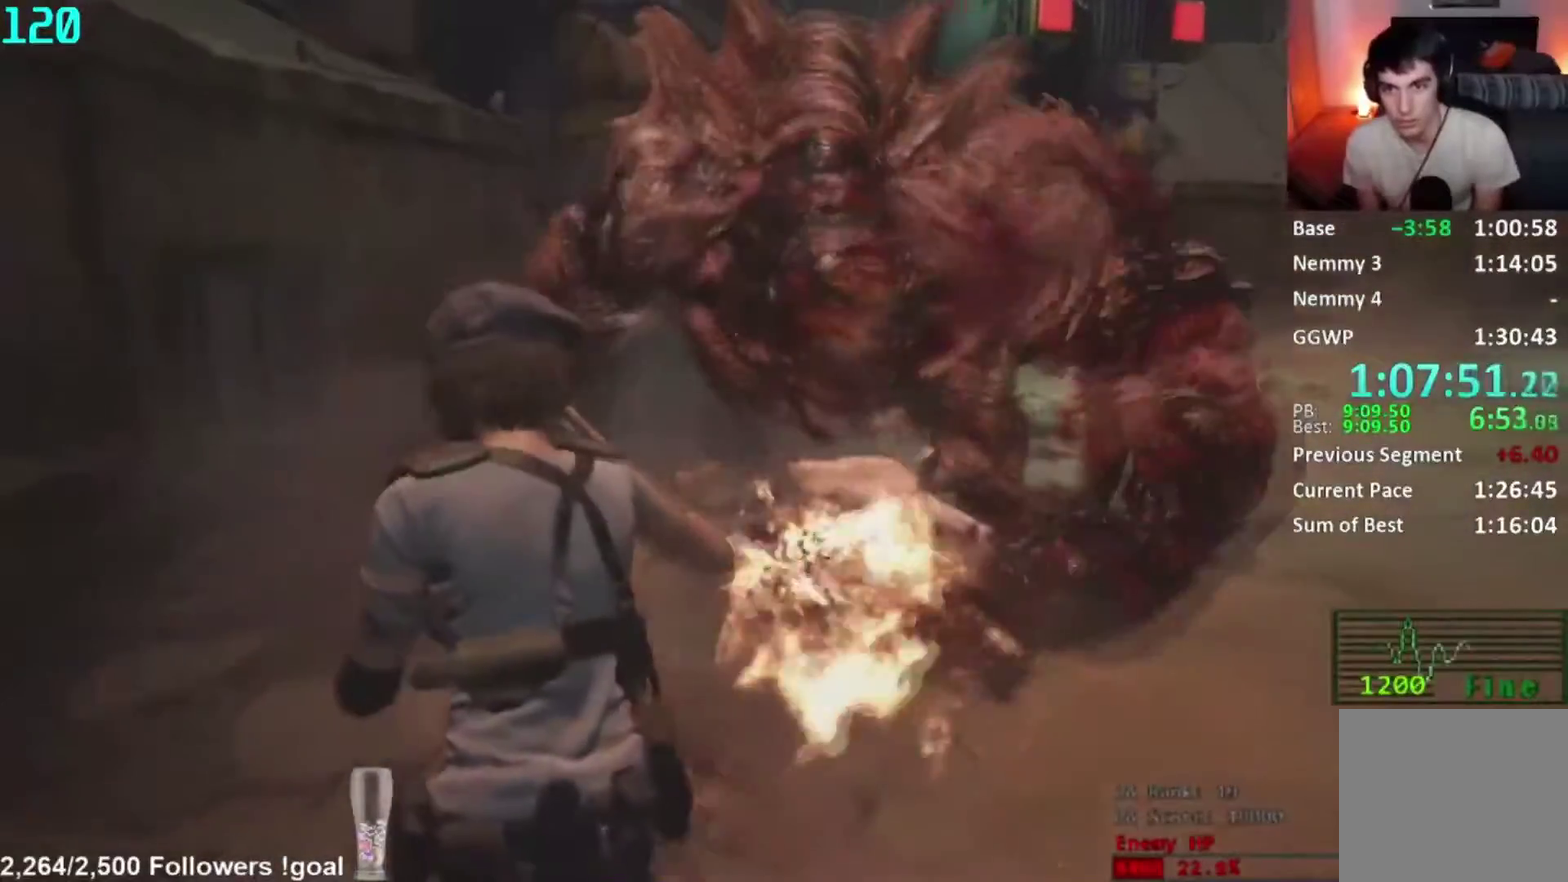
{"buttons": ["L2", "R2"], "right_stick": "center", "button_events": []}